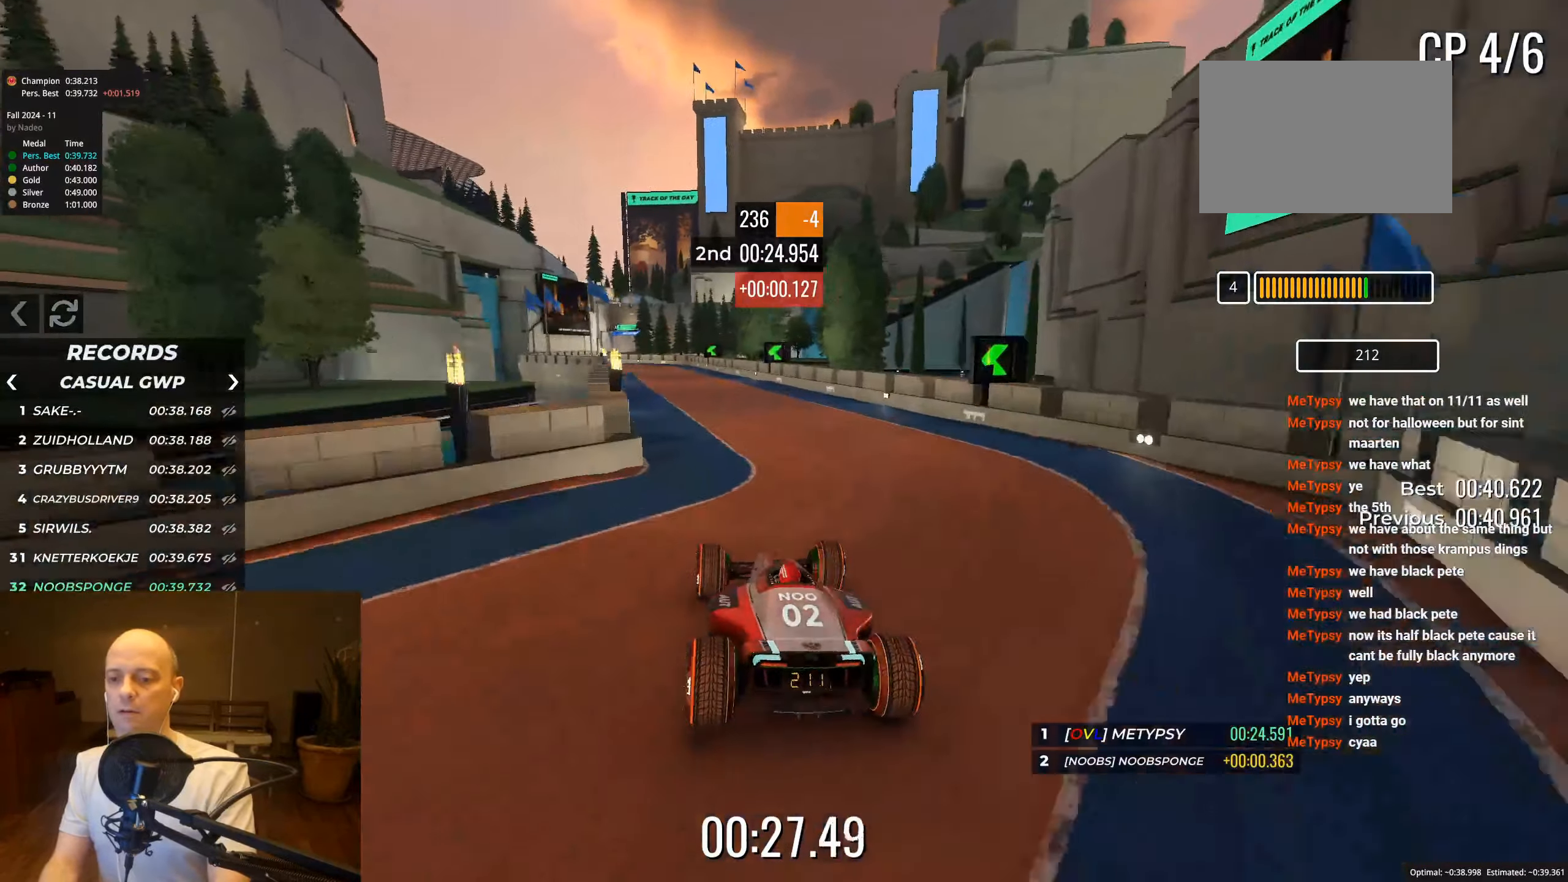
Gameplay with keyboard; each line is a JSON object with the keys held at the frame after it. "events" lists presses ("down") and releases ("up") of "down", "left", "right" and "up" between this image and that frame as [ms after this image, input, new state], when the widget could be followed in between. No other keys are recorded. Mouse input is not recorded.
{"keys": ["up"], "events": [[217, "left", "up"], [450, "left", "down"], [467, "left", "up"]]}
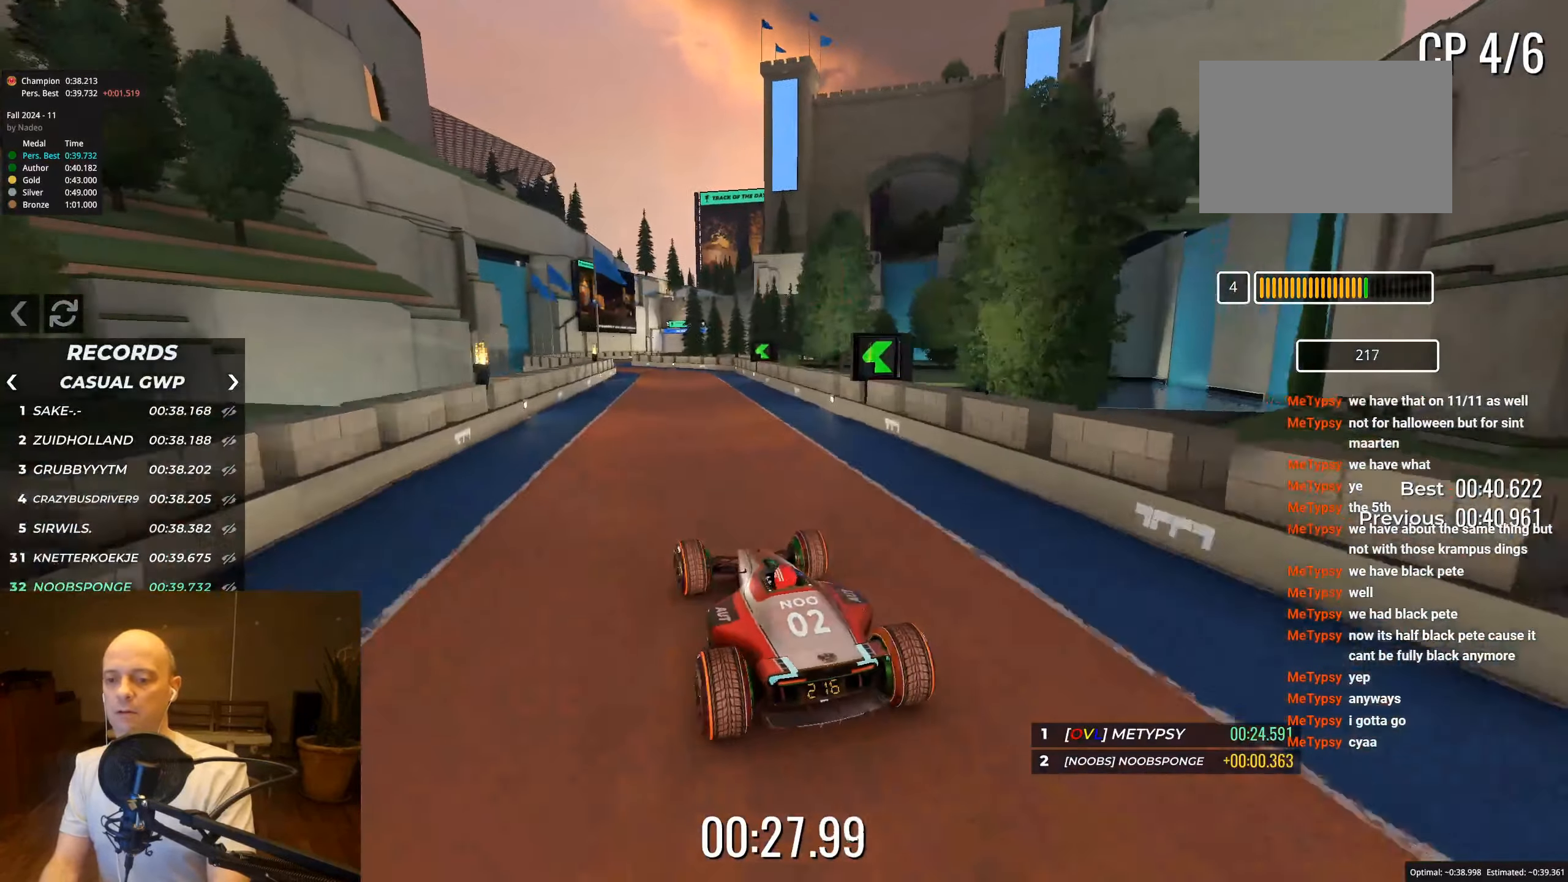
{"keys": ["up"], "events": []}
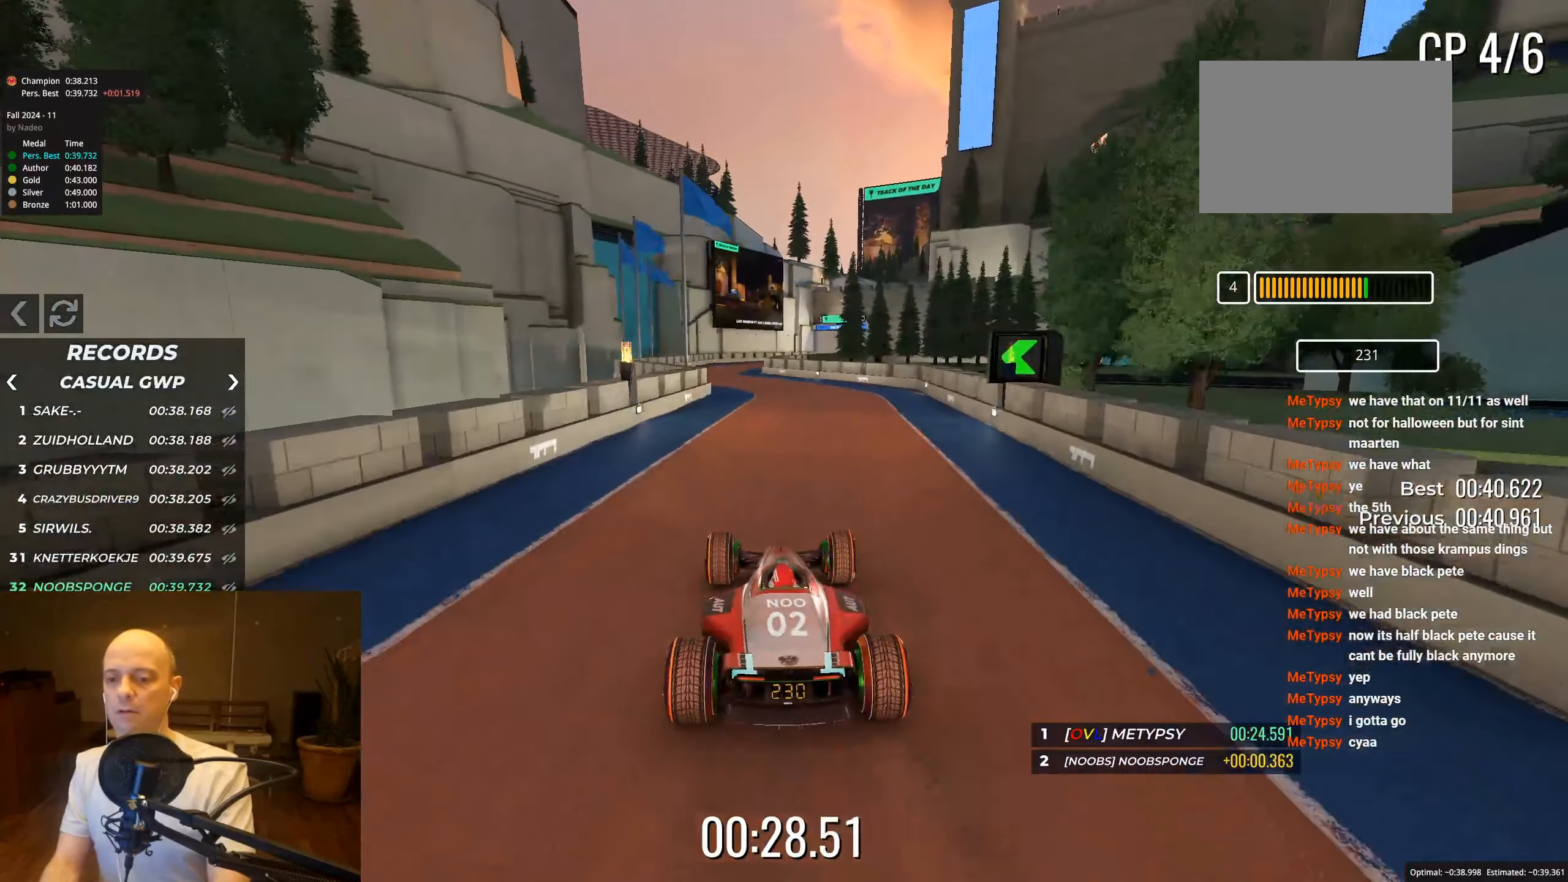
{"keys": ["up"], "events": [[50, "left", "down"], [150, "left", "up"]]}
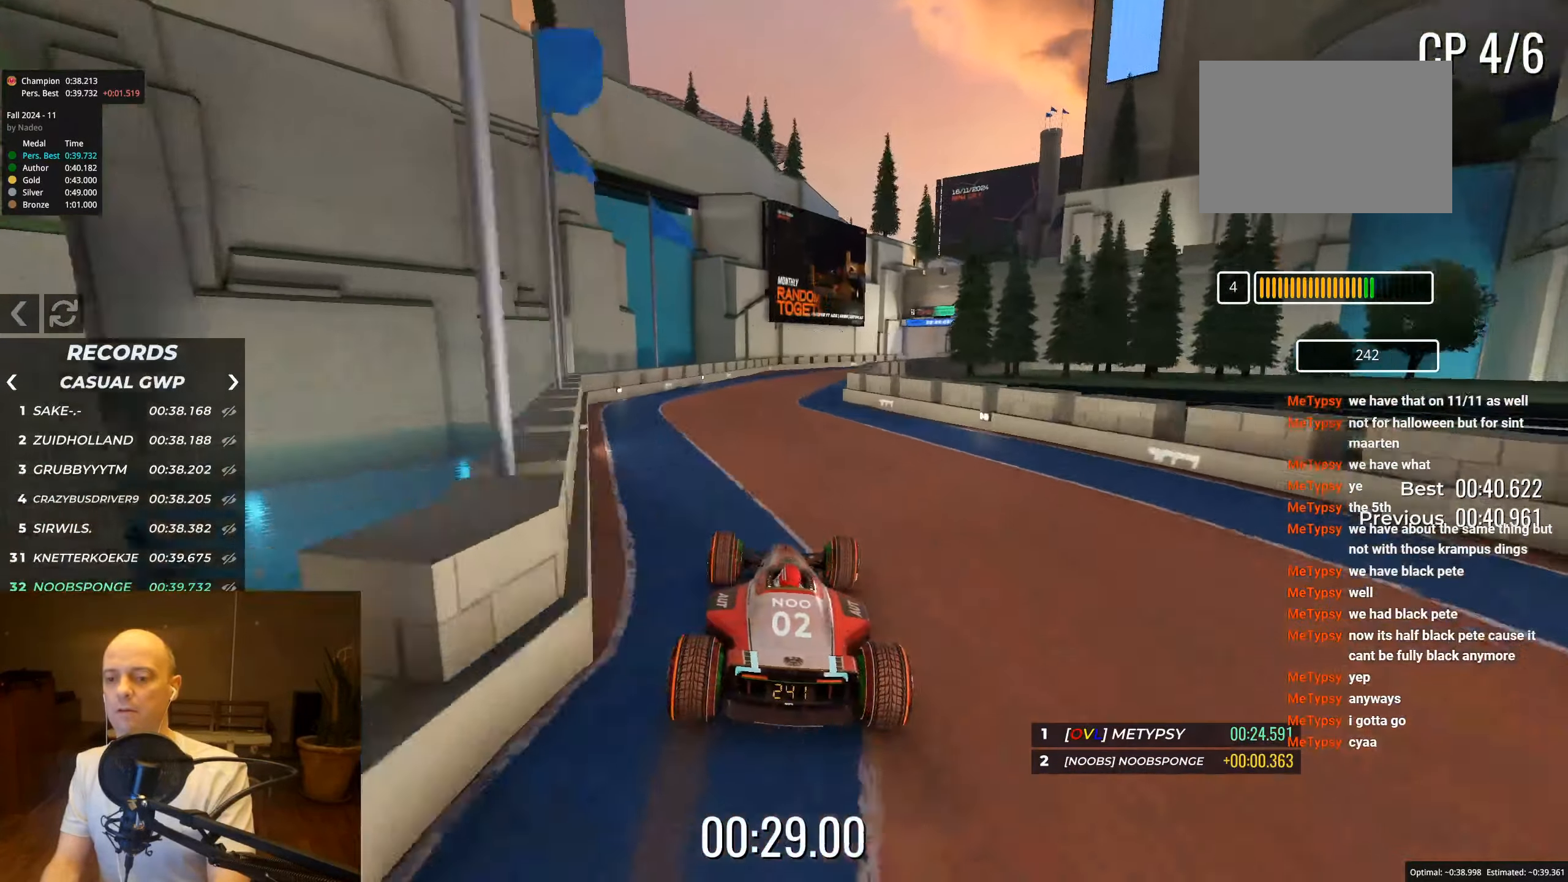
{"keys": ["right", "up"], "events": [[50, "right", "down"]]}
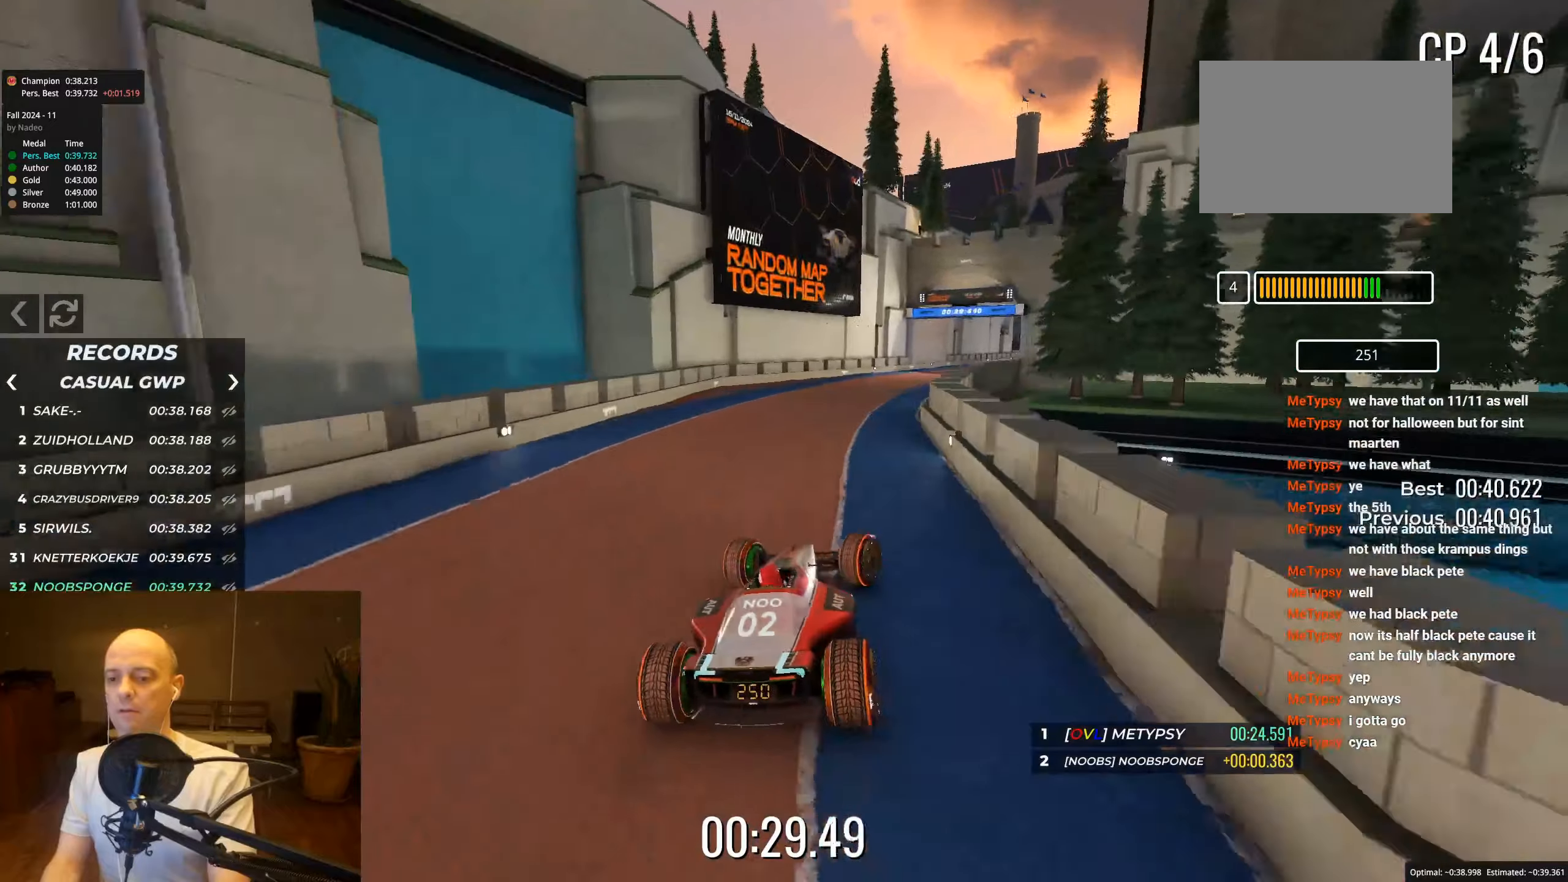
{"keys": ["up"], "events": [[100, "right", "up"], [167, "right", "down"], [350, "right", "up"]]}
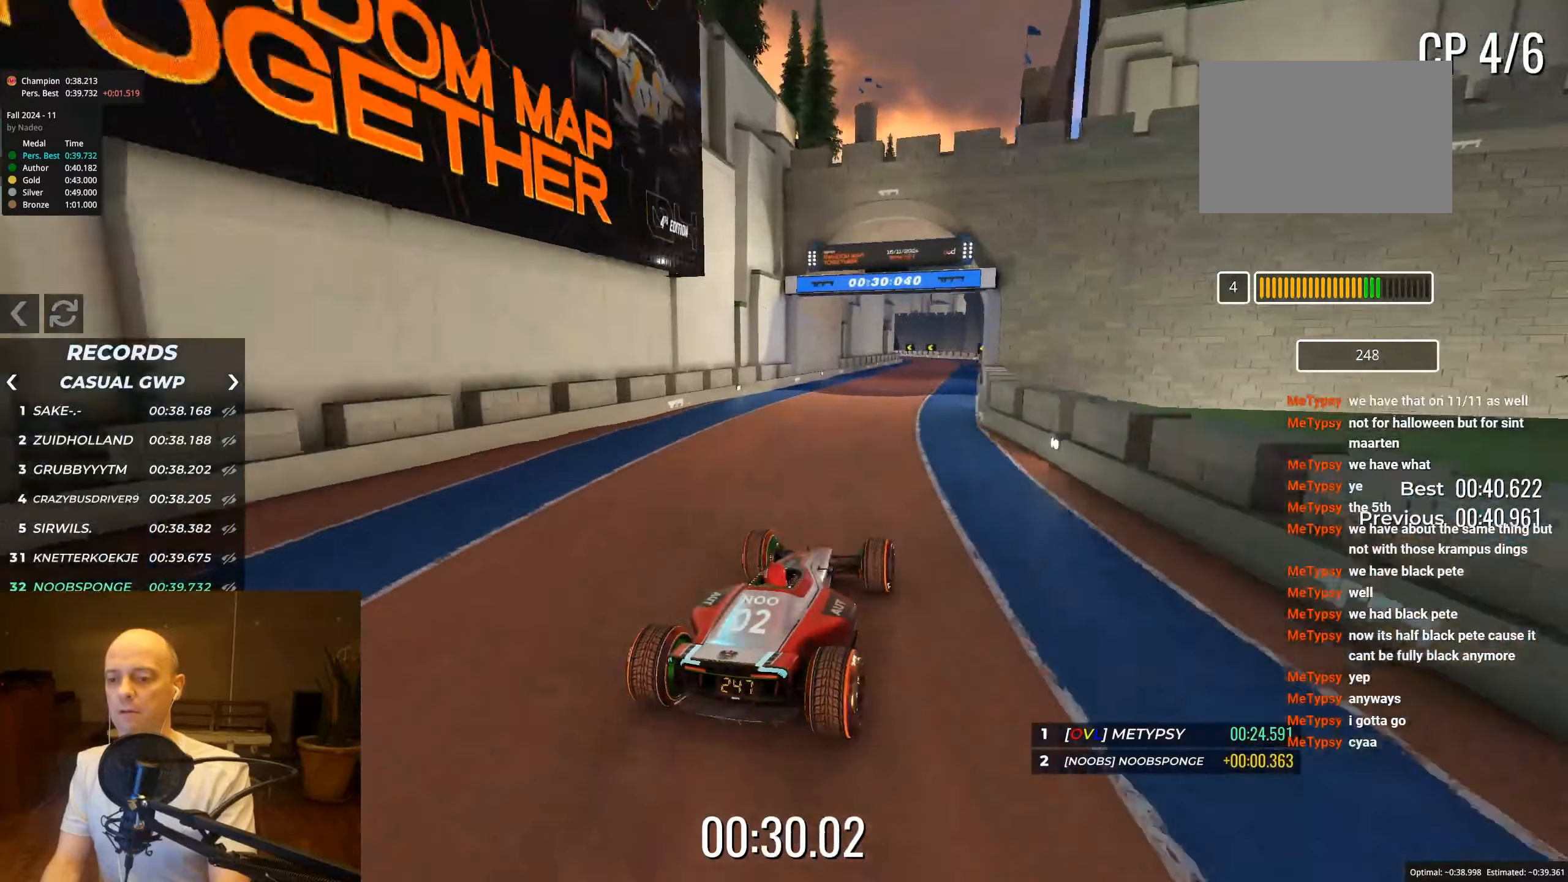
{"keys": ["up"], "events": [[267, "right", "down"], [450, "right", "up"]]}
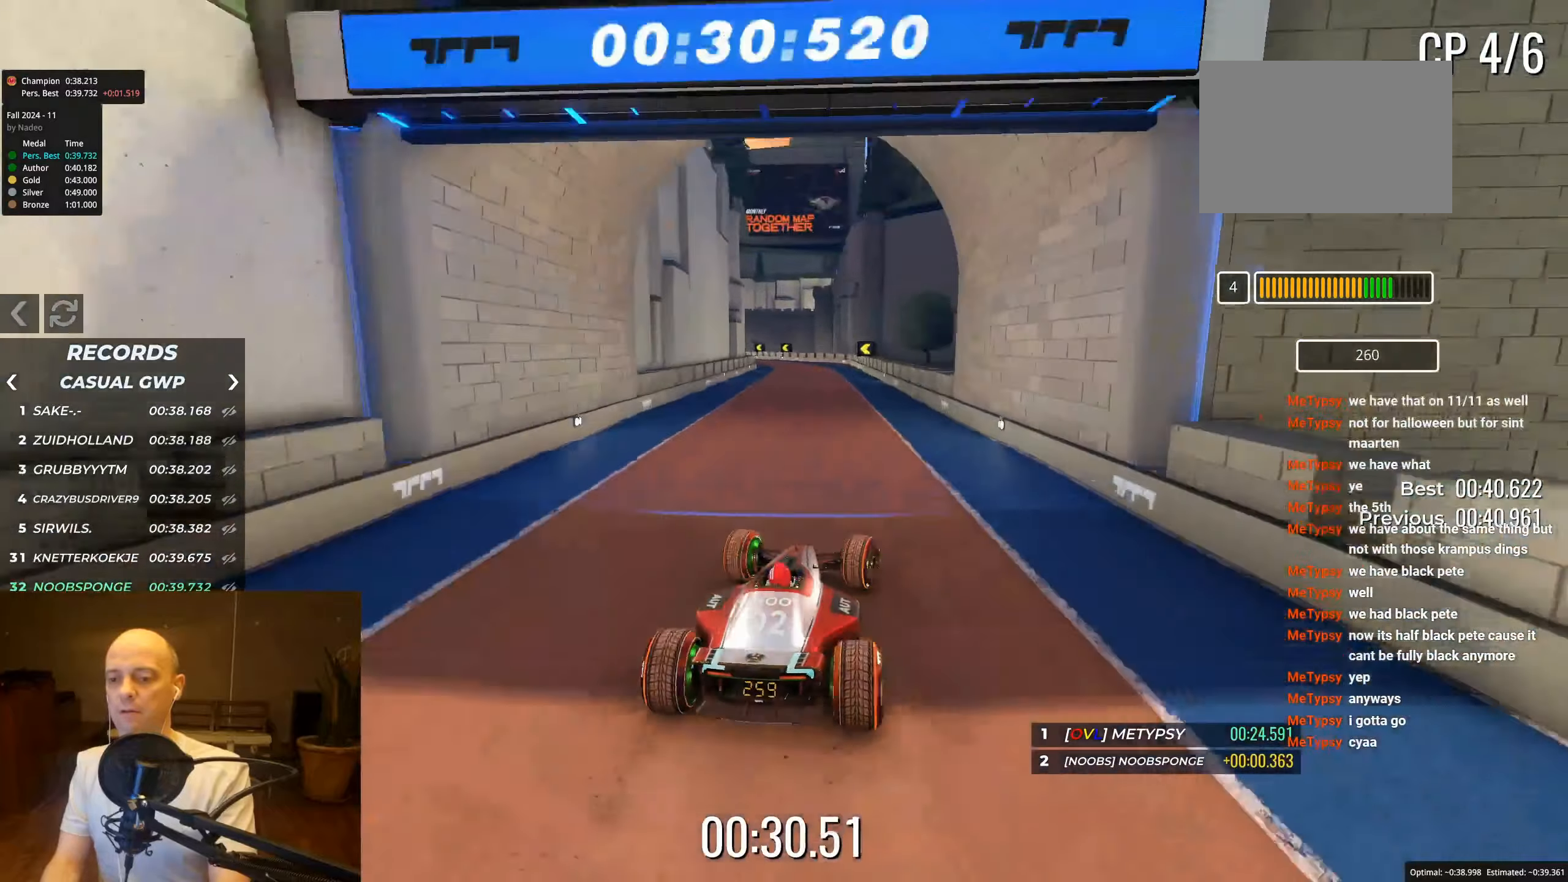
{"keys": ["left", "up"], "events": [[200, "left", "down"]]}
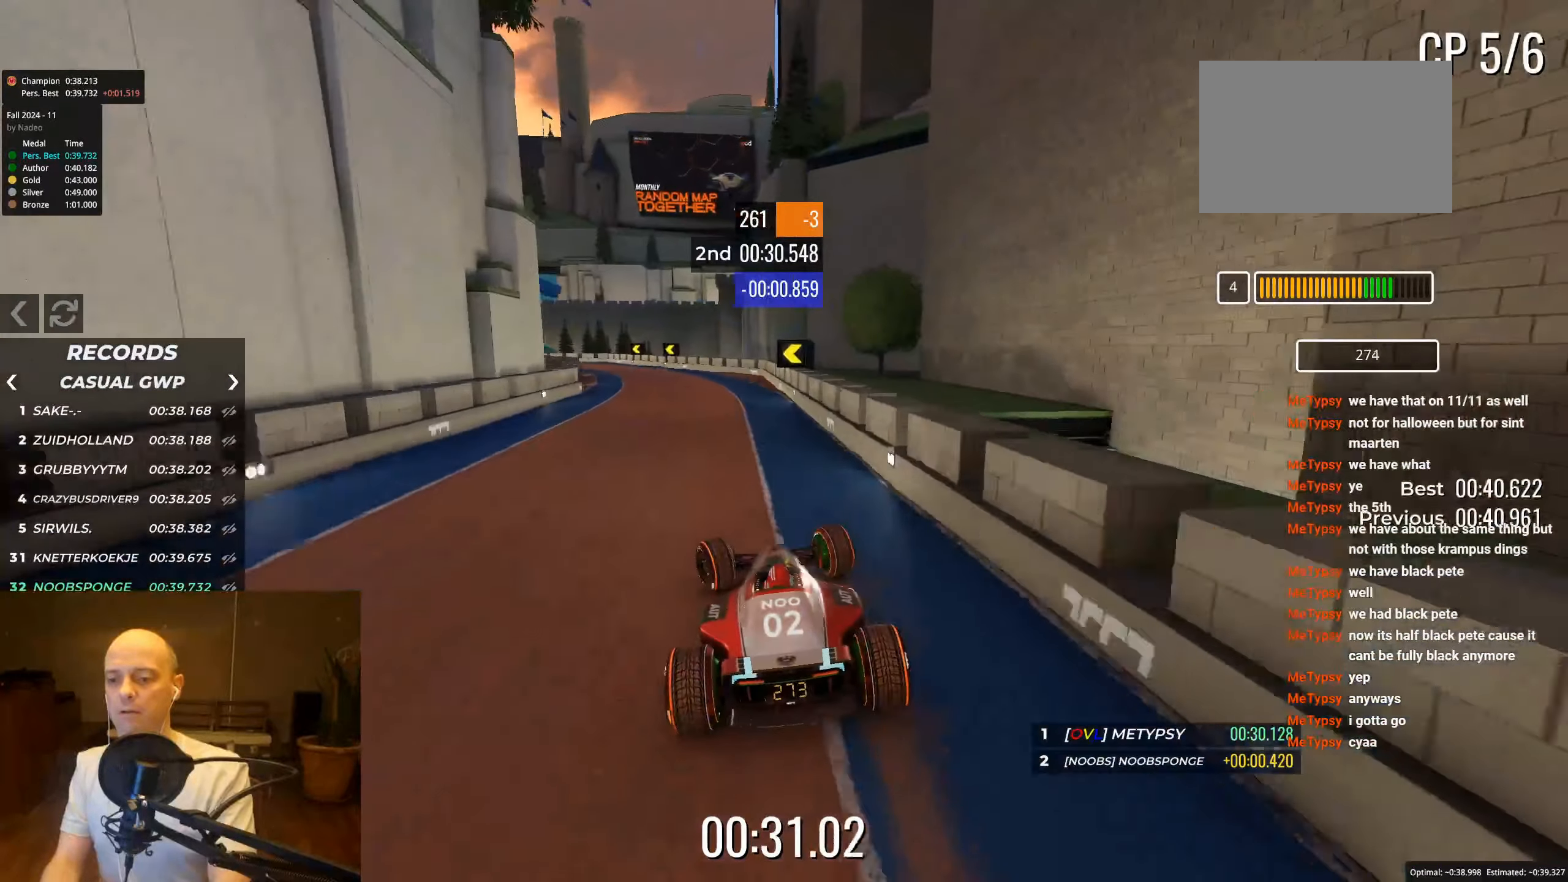
{"keys": ["up"], "events": [[450, "left", "up"]]}
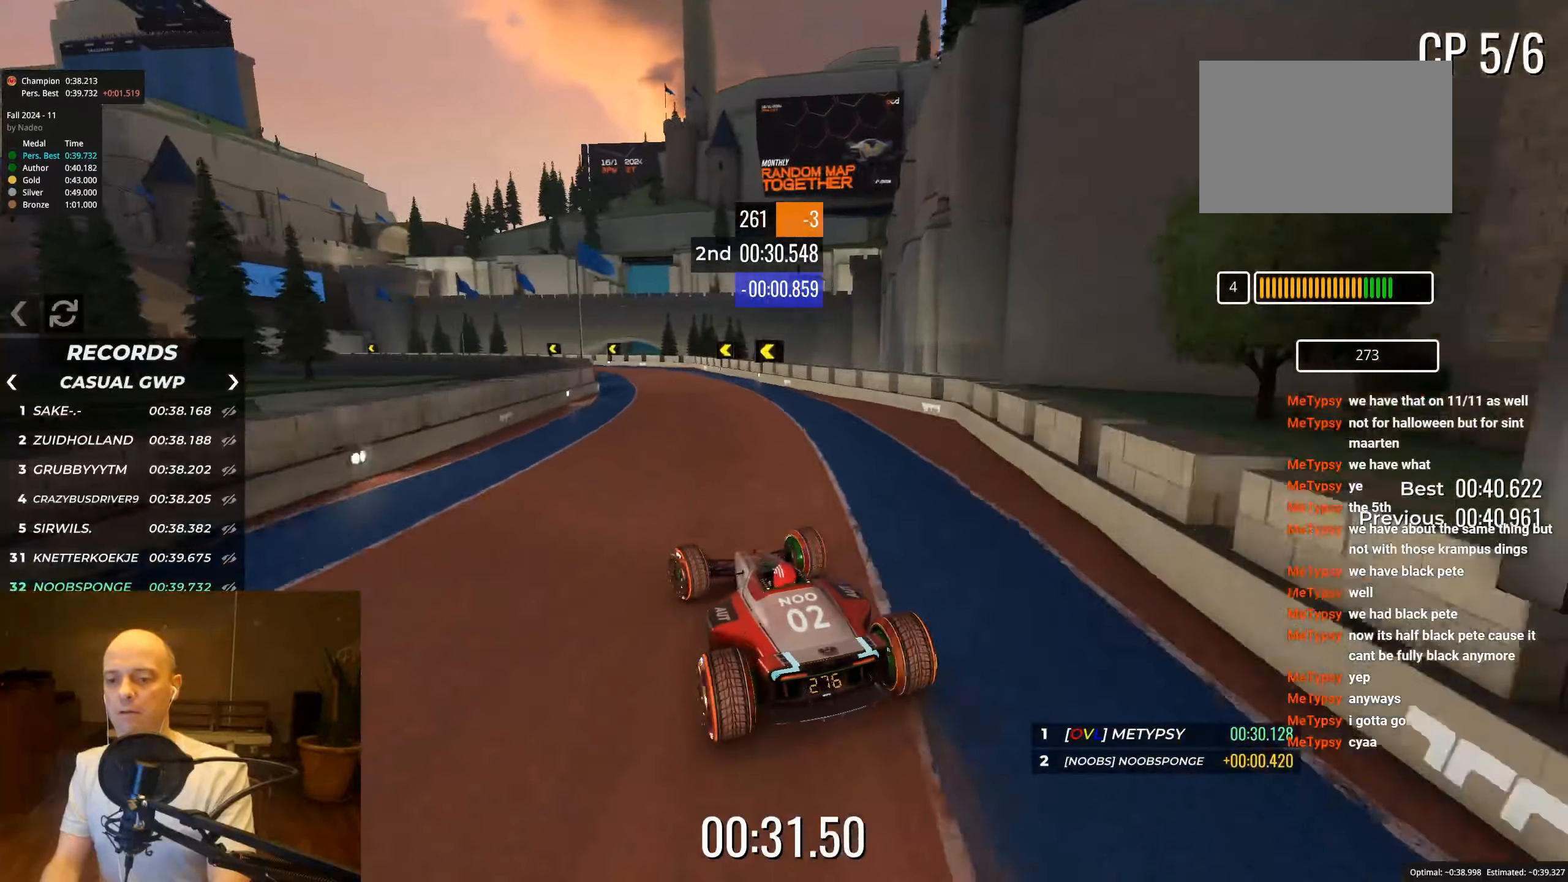
{"keys": ["left", "up"], "events": [[50, "left", "down"], [250, "left", "up"], [450, "left", "down"]]}
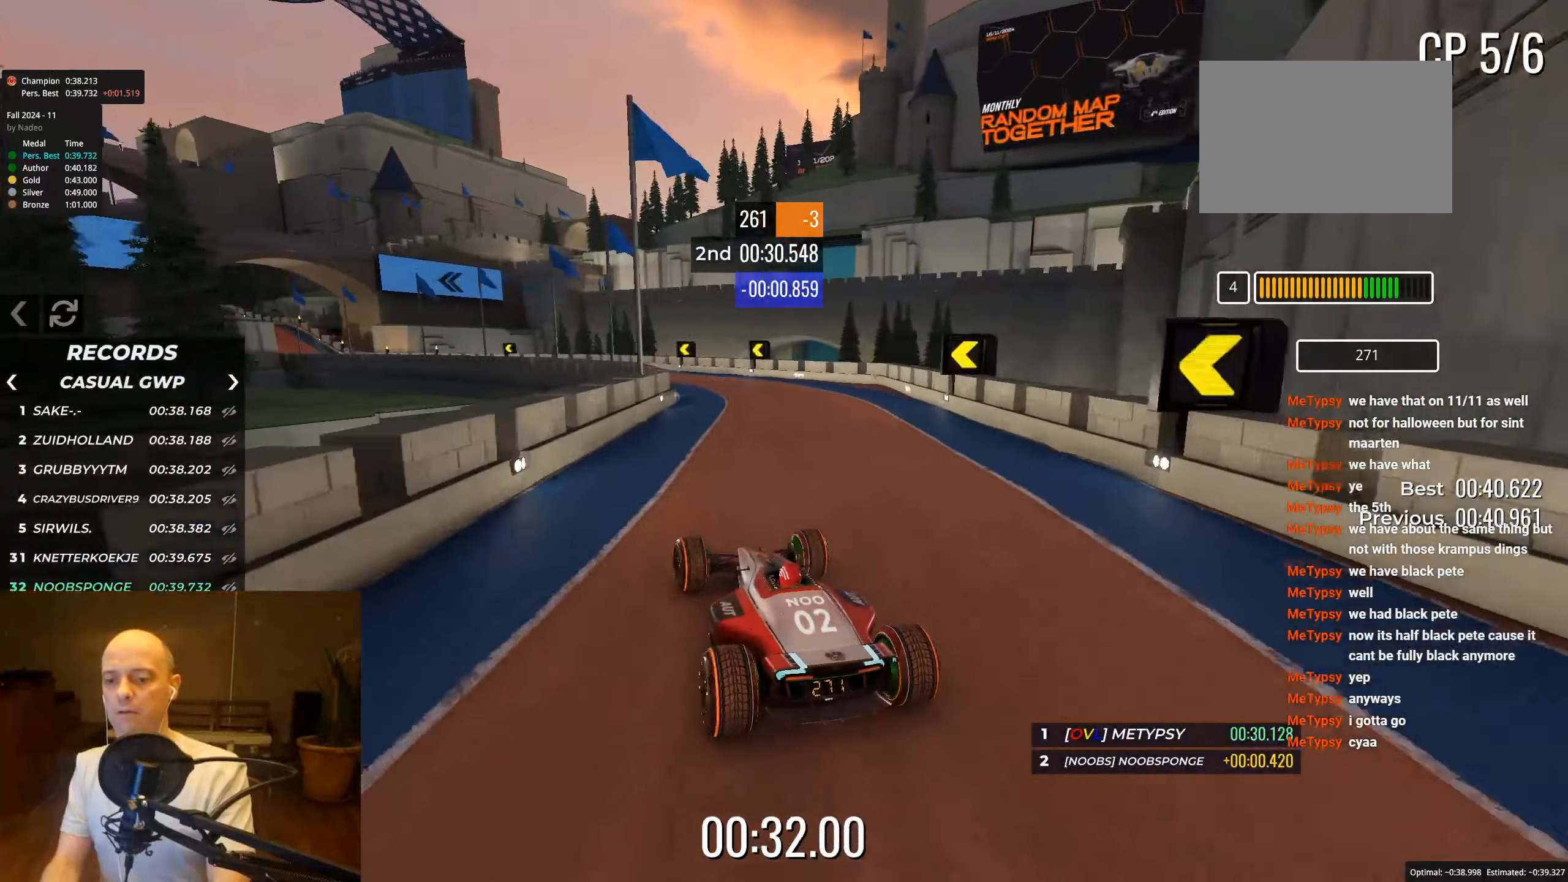
{"keys": ["up"], "events": [[500, "left", "up"]]}
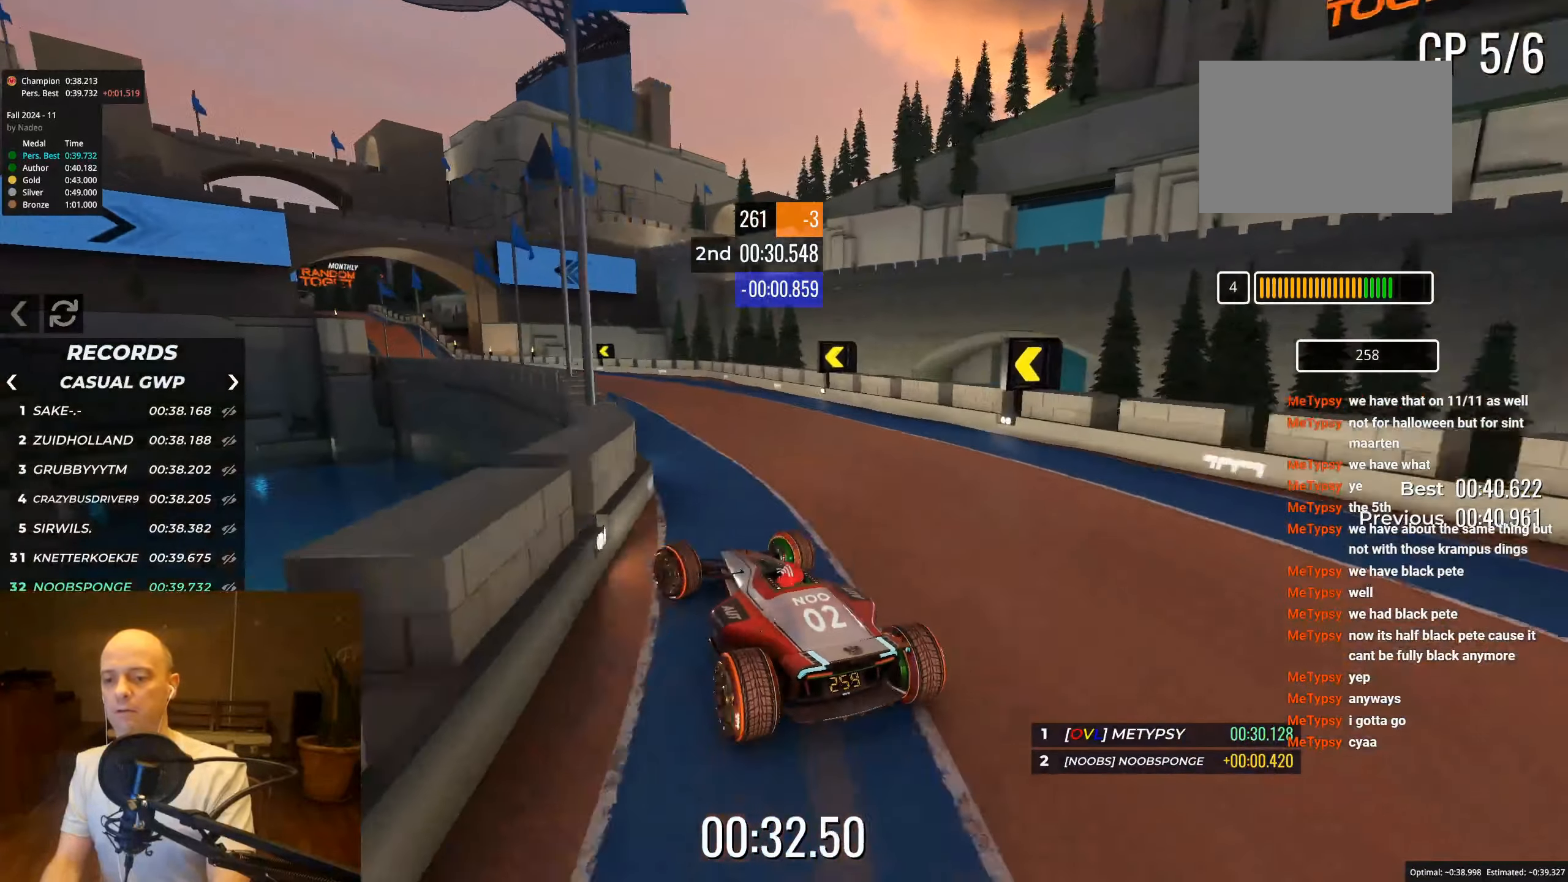
{"keys": ["left", "up"], "events": [[150, "left", "down"], [317, "left", "up"], [450, "left", "down"]]}
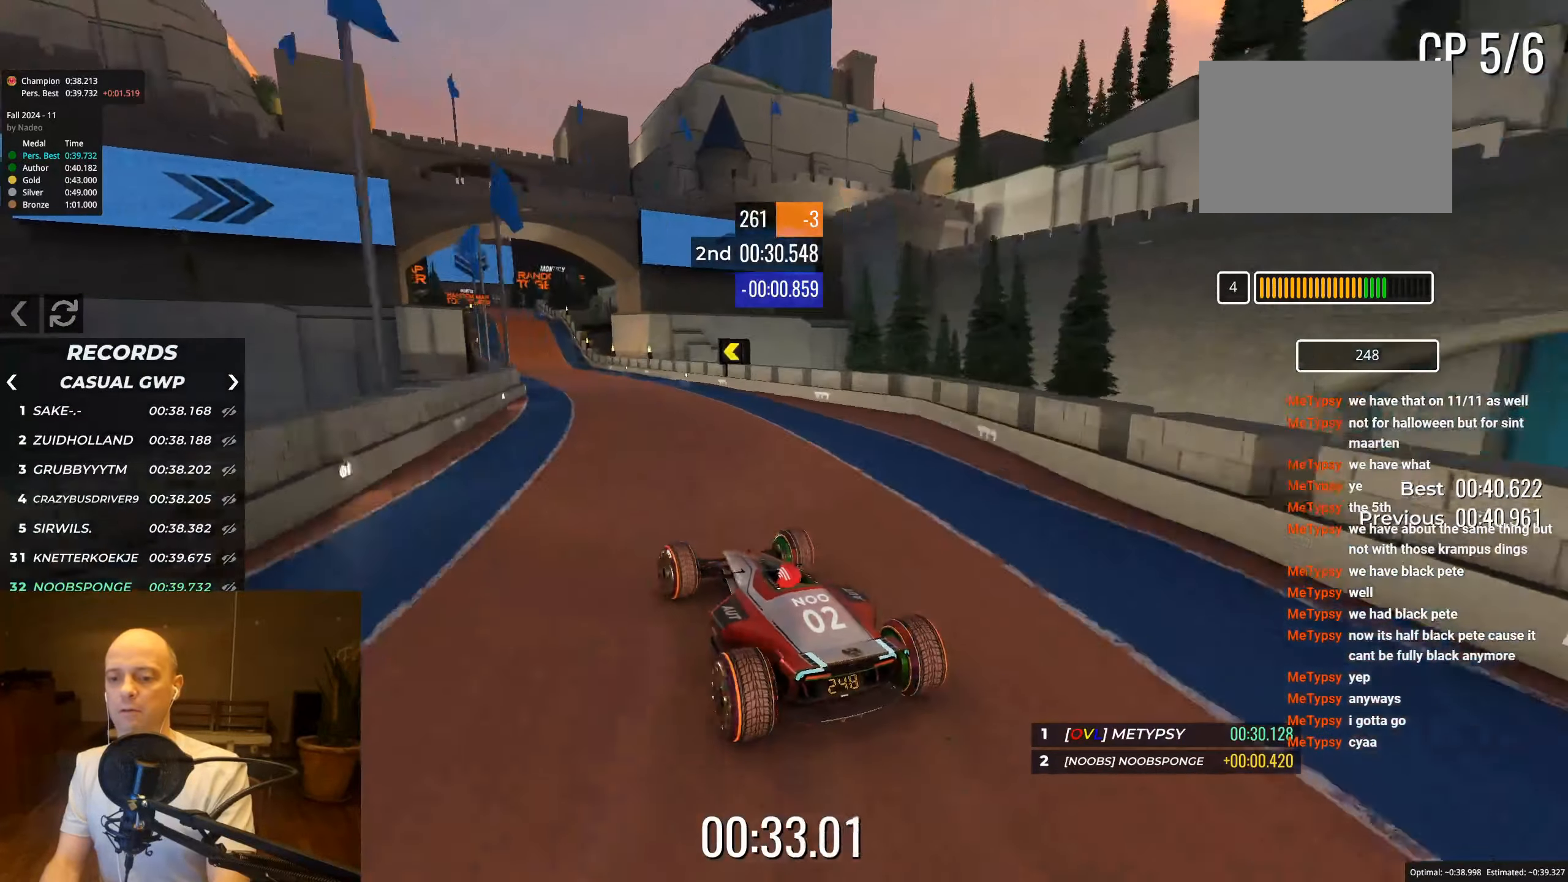
{"keys": ["up"], "events": [[100, "left", "up"]]}
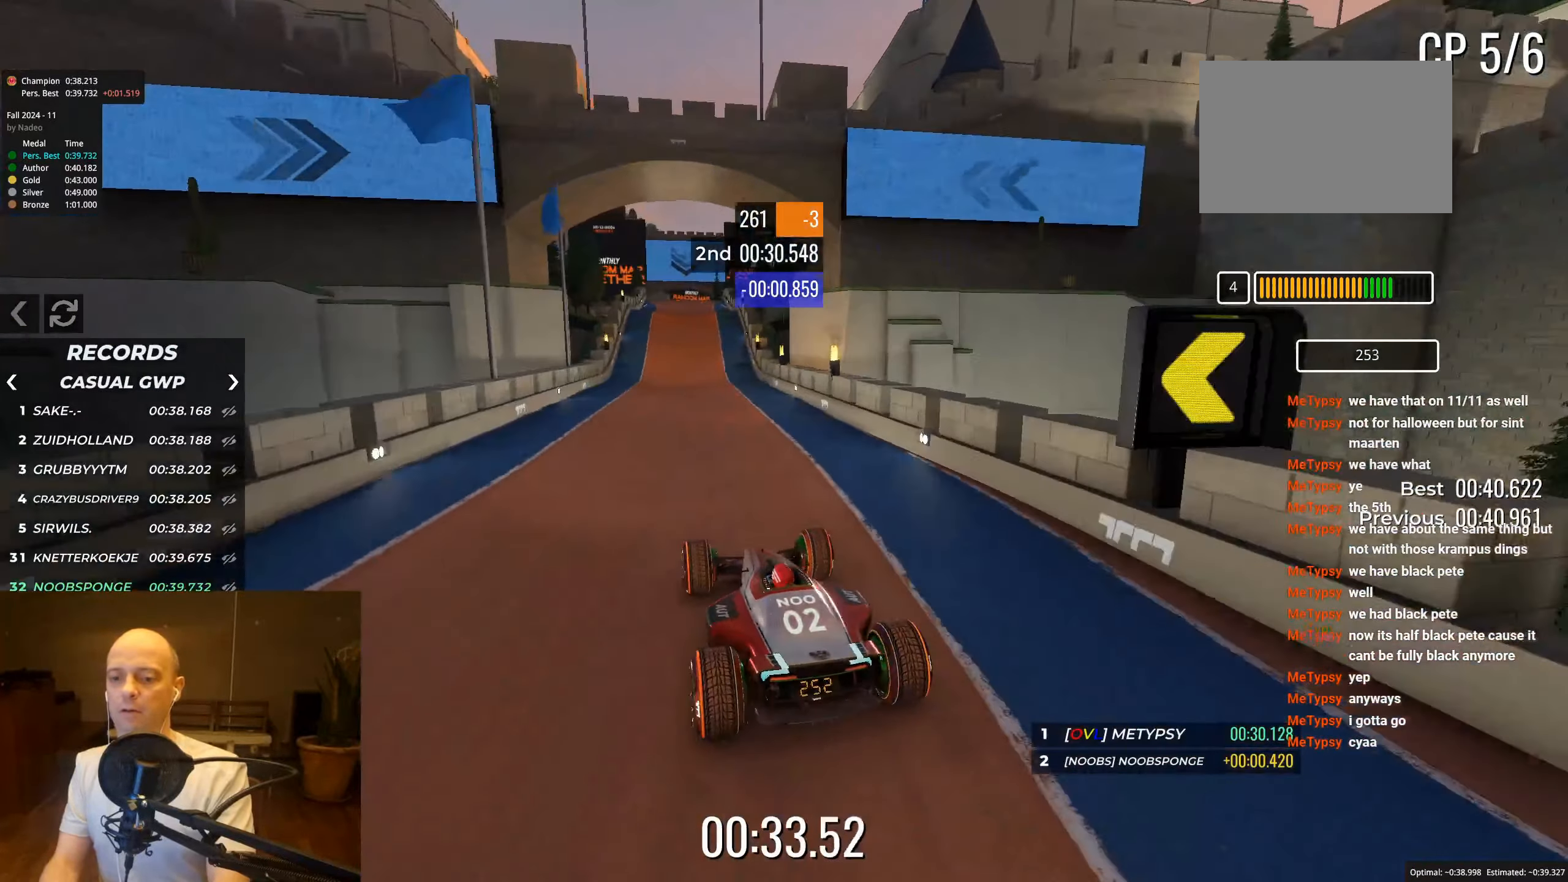
{"keys": ["up"], "events": []}
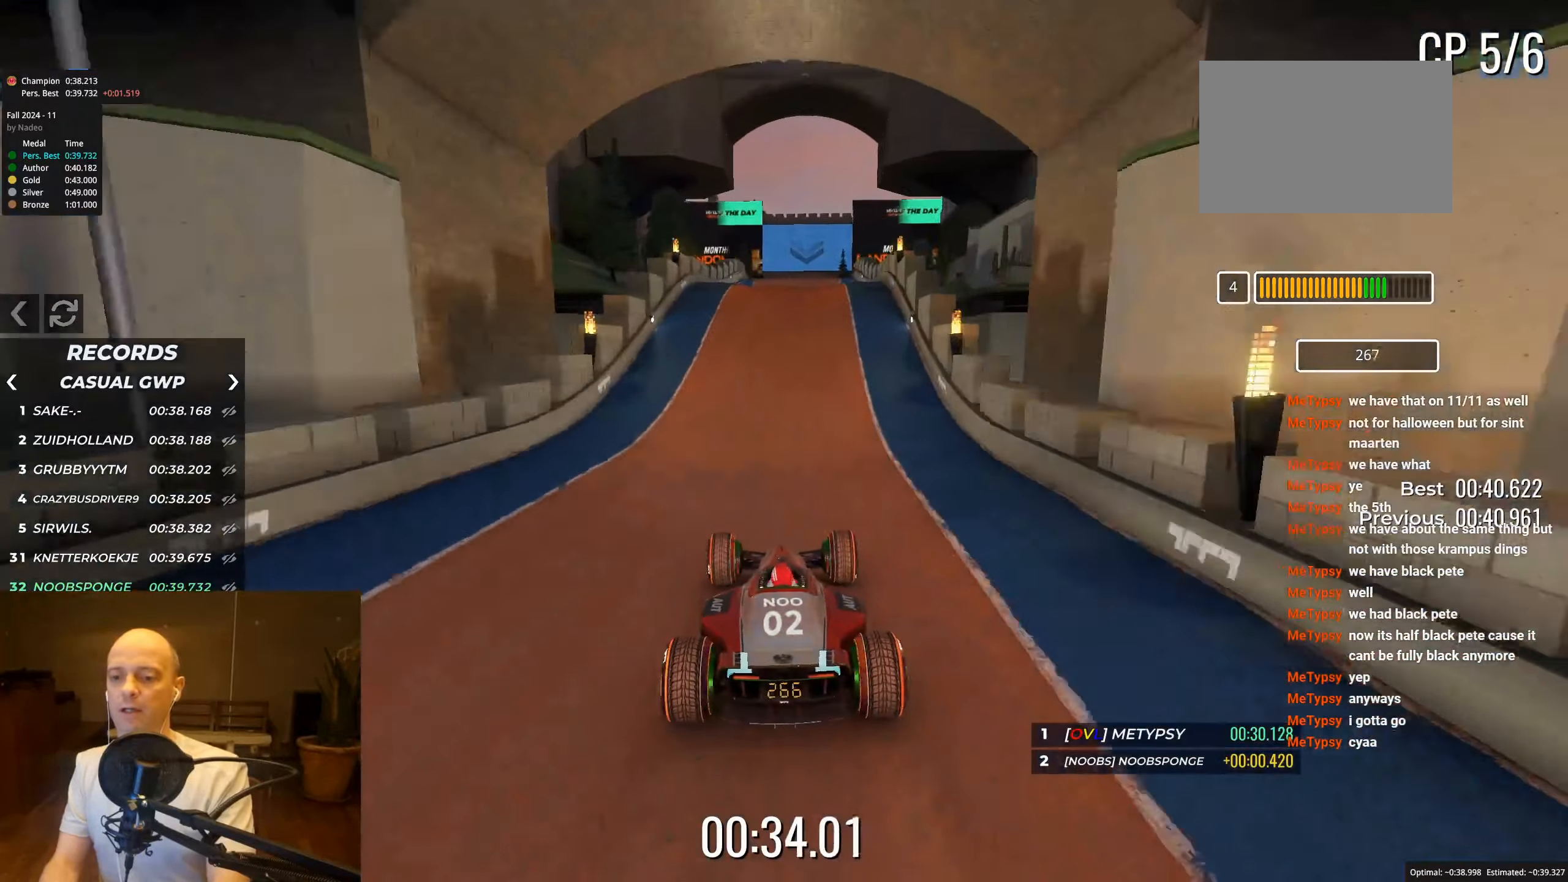
{"keys": ["up"], "events": [[17, "right", "down"], [100, "right", "up"]]}
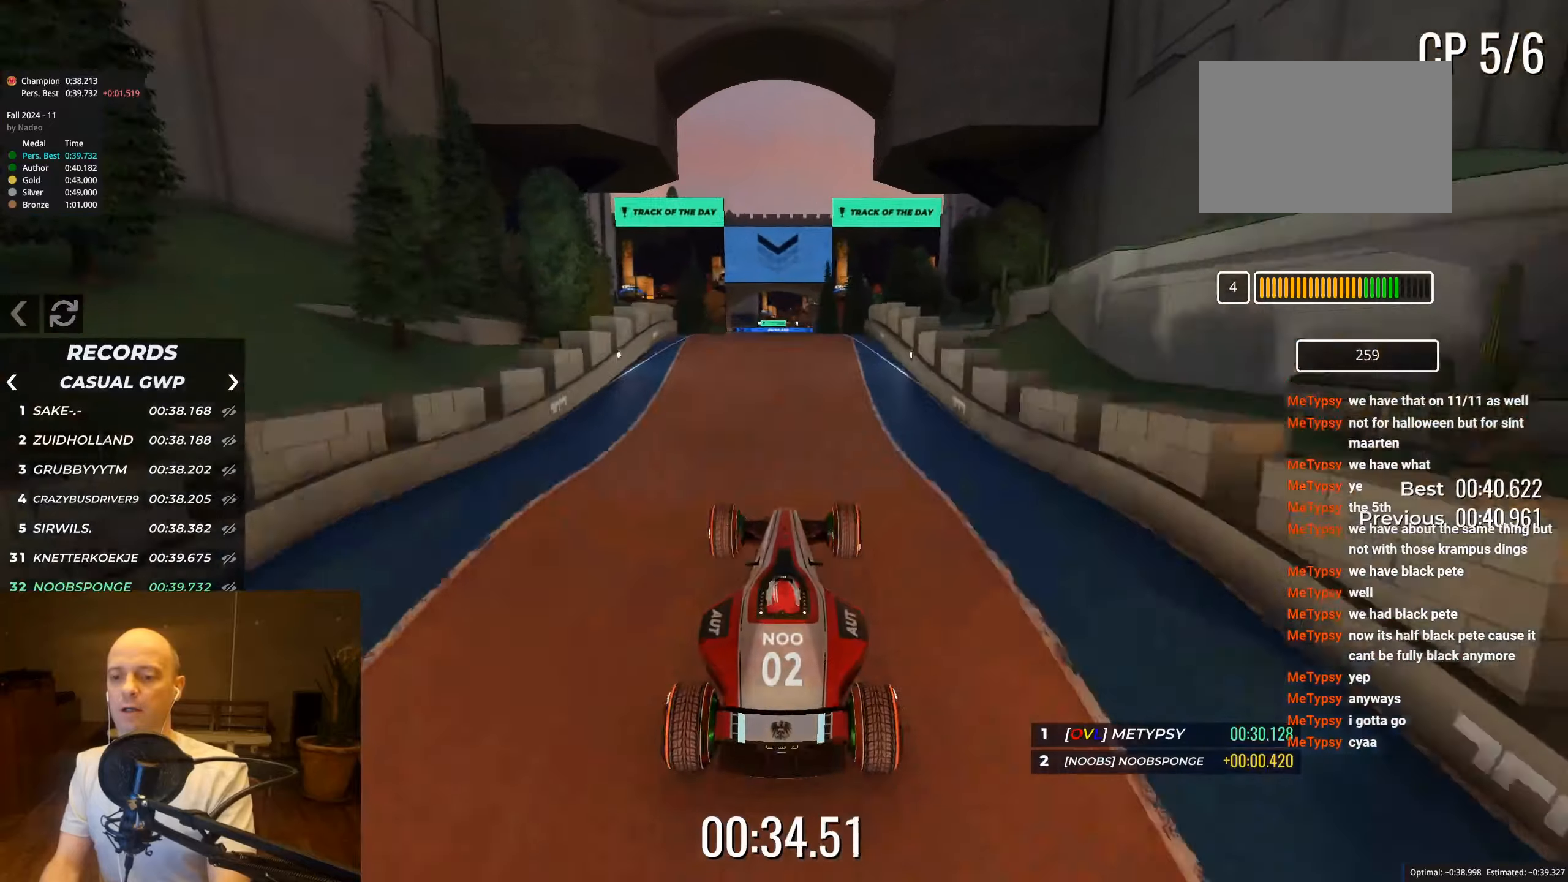
{"keys": ["up"], "events": []}
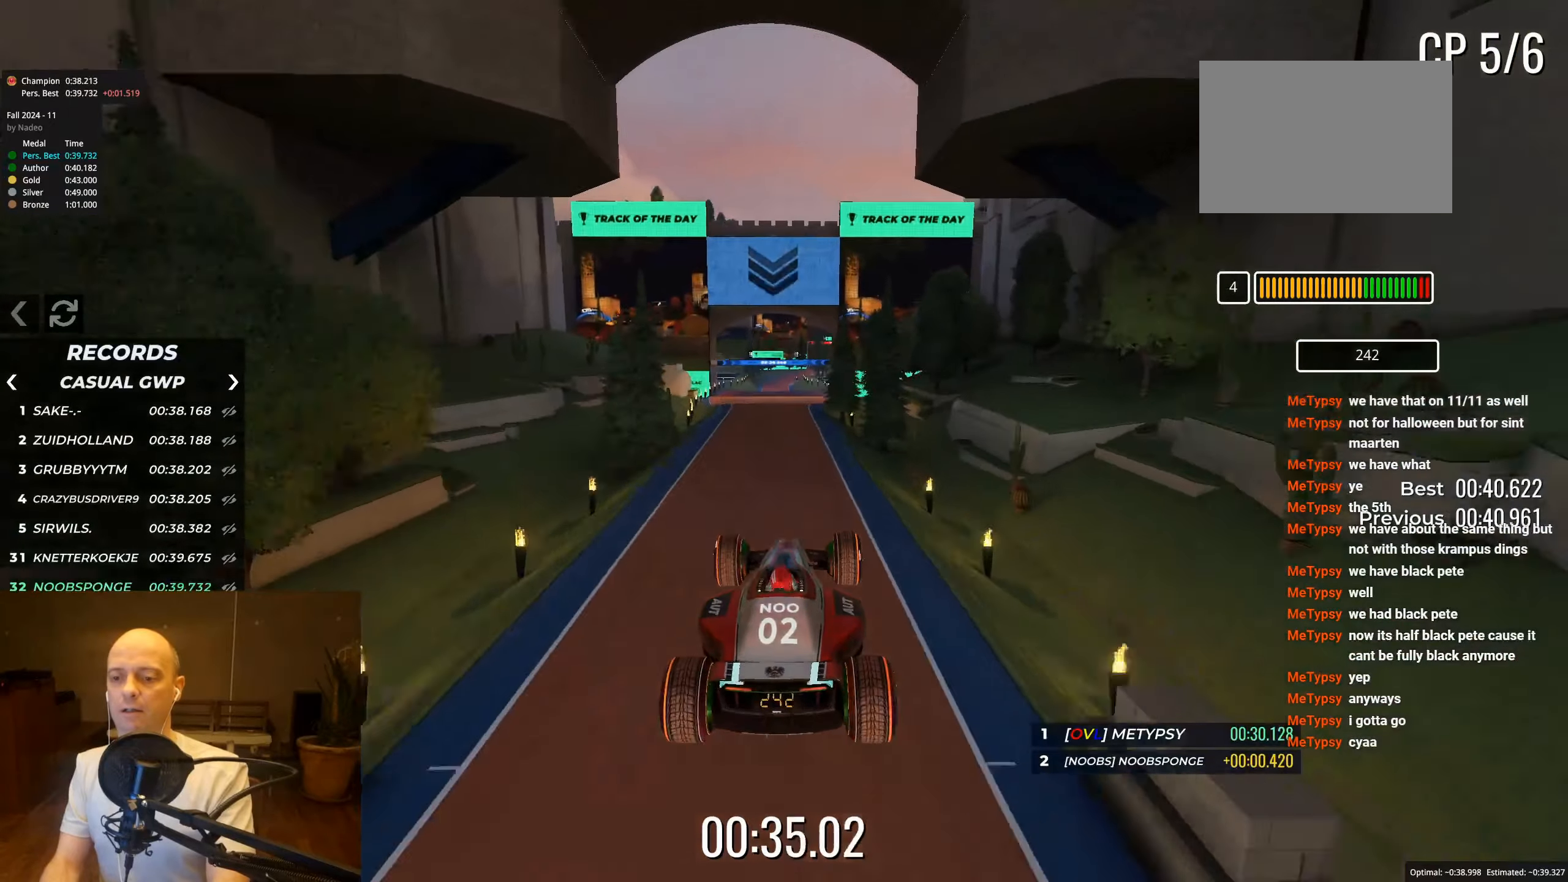
{"keys": ["left", "up"], "events": [[100, "down", "down"], [217, "down", "up"], [400, "left", "down"]]}
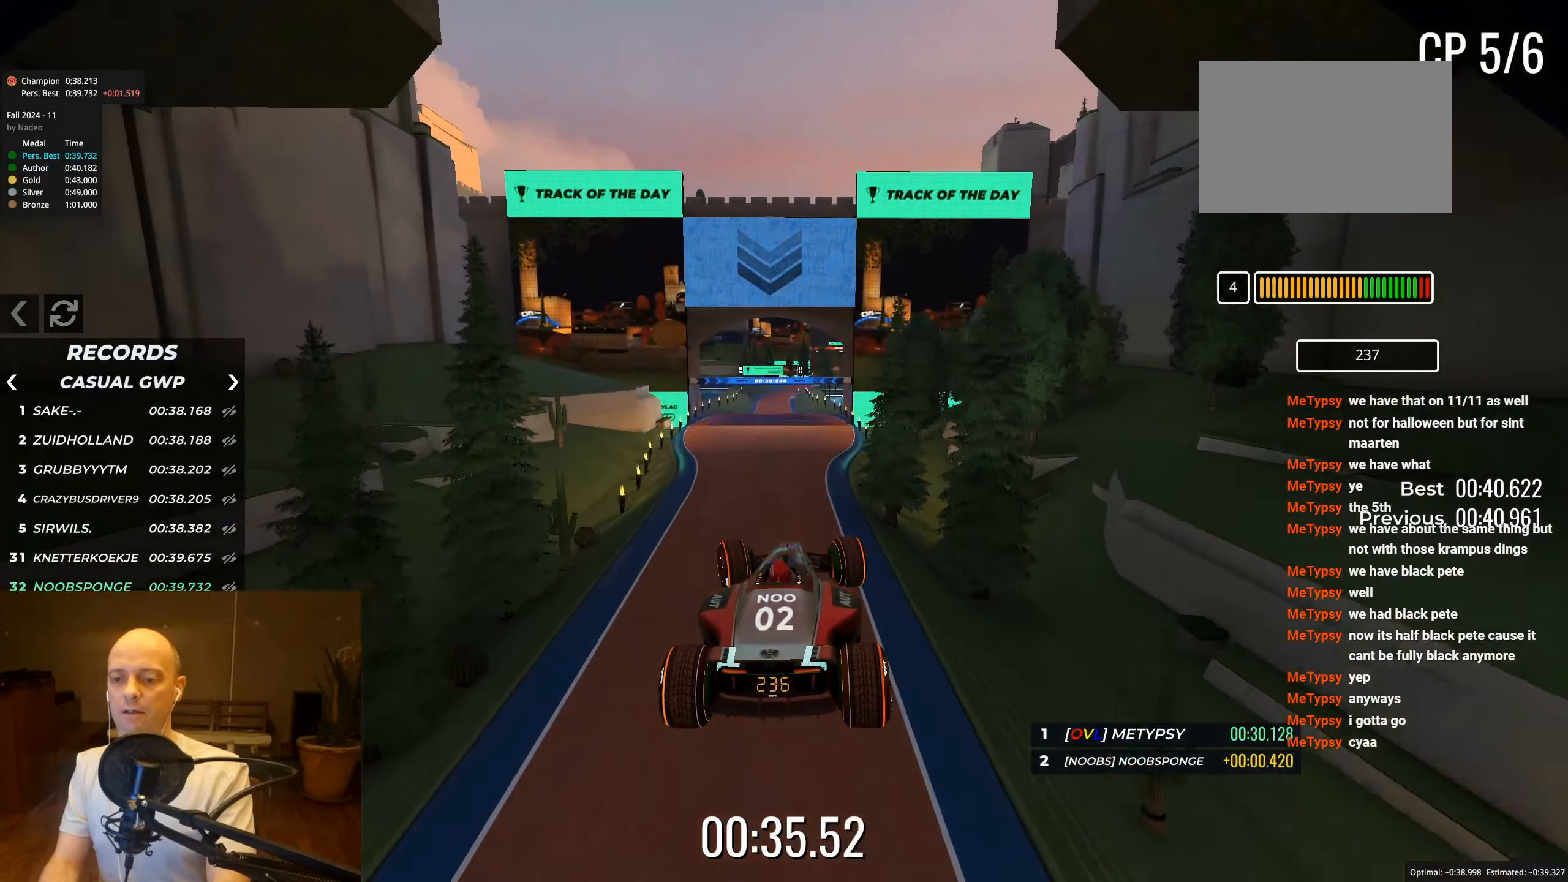
{"keys": ["up"], "events": [[100, "left", "up"], [267, "left", "down"], [400, "left", "up"]]}
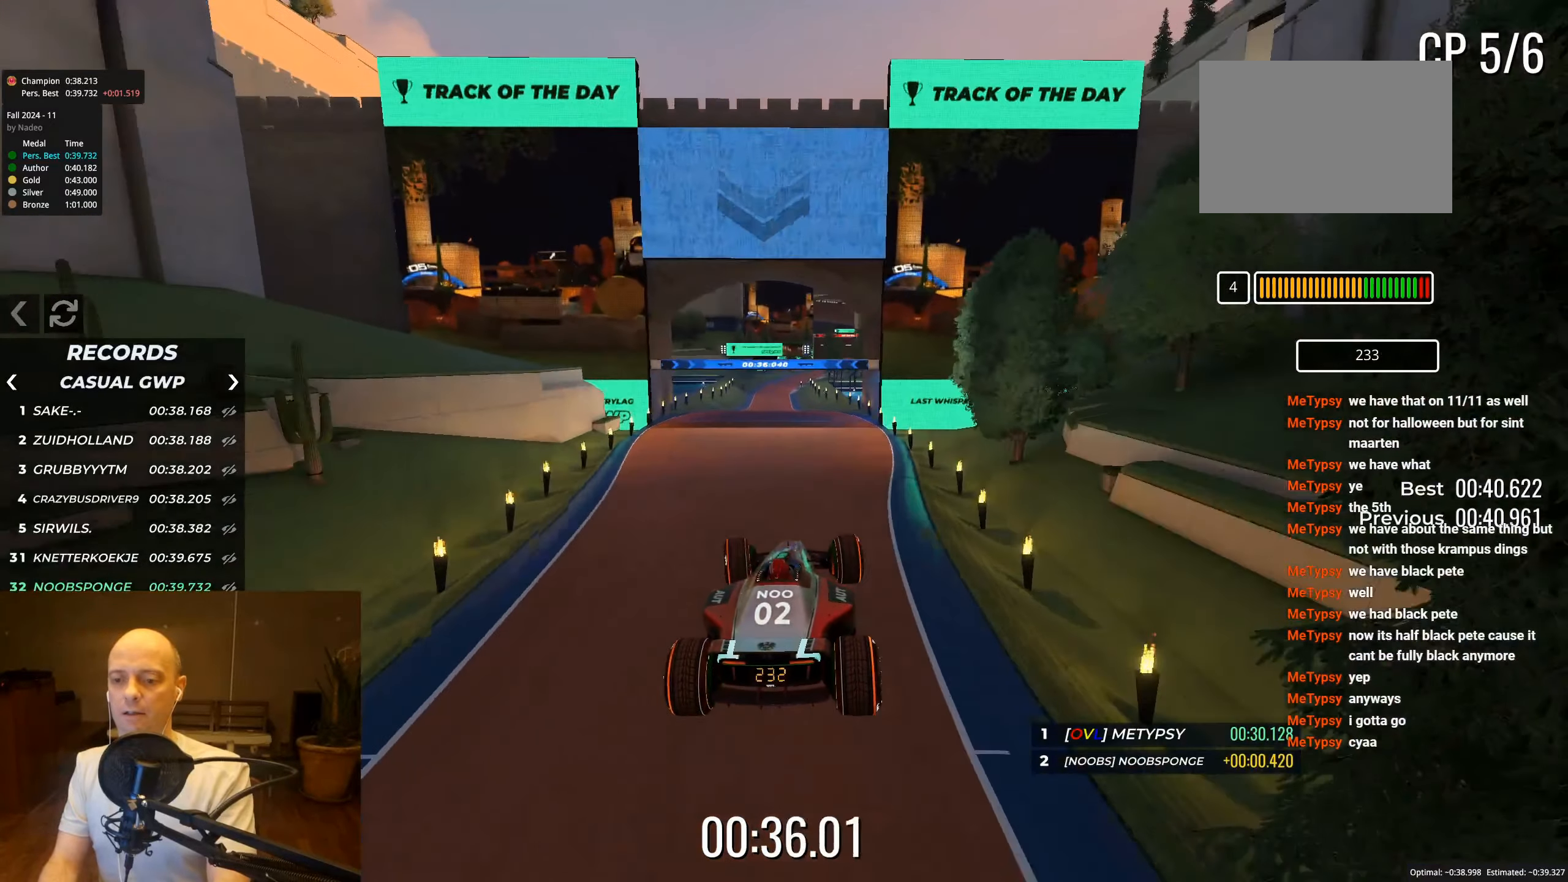
{"keys": ["up"], "events": [[50, "left", "down"], [150, "left", "up"], [300, "left", "down"], [350, "left", "up"]]}
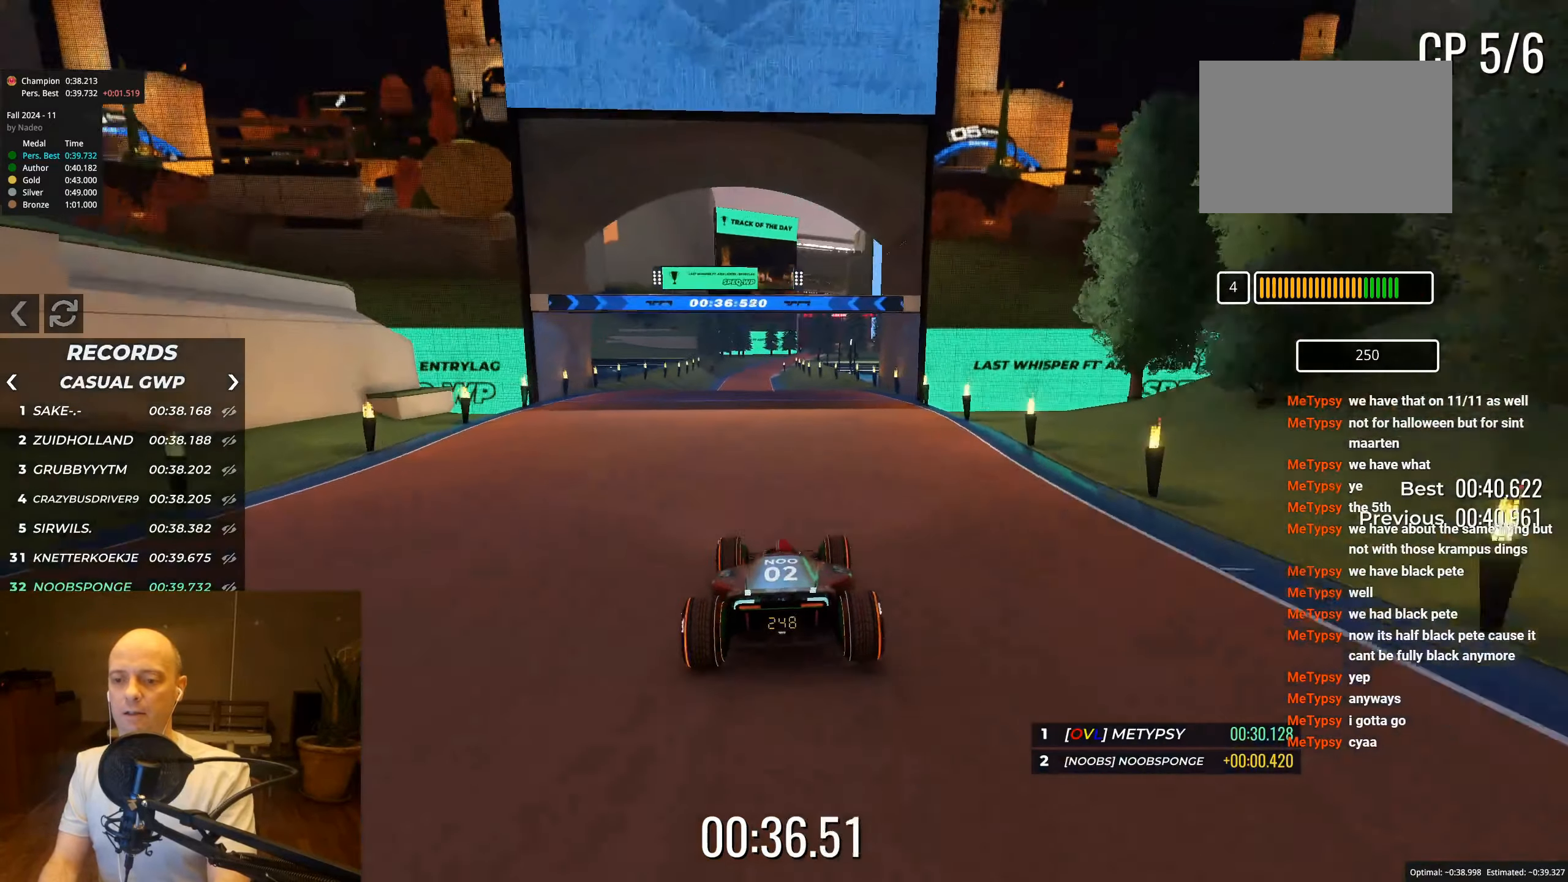
{"keys": ["up"], "events": [[17, "left", "down"], [100, "left", "up"]]}
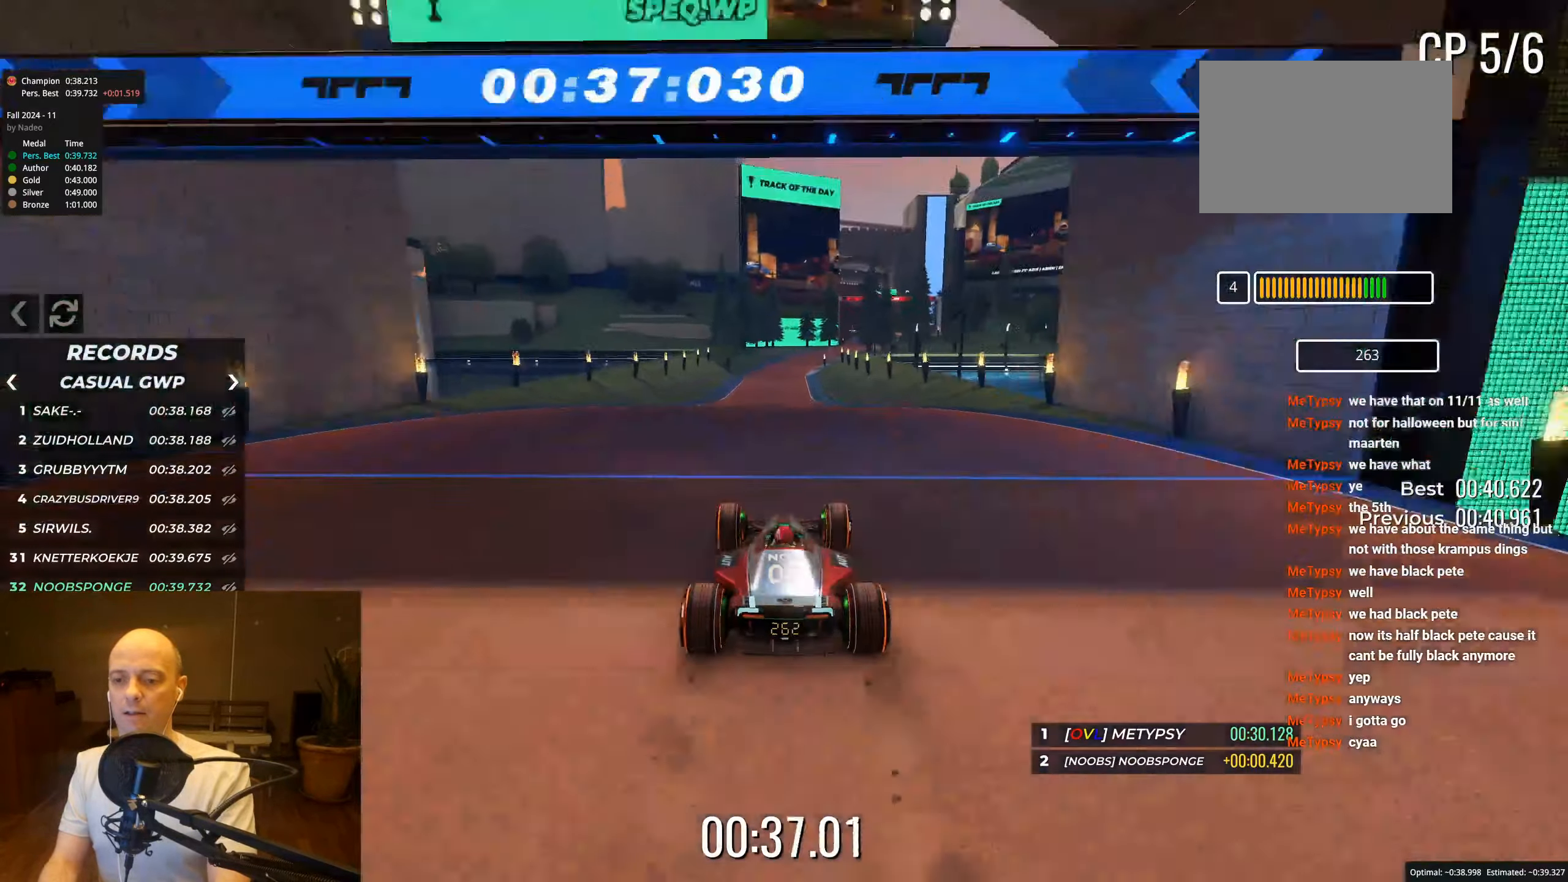
{"keys": ["right", "up"], "events": [[400, "right", "down"]]}
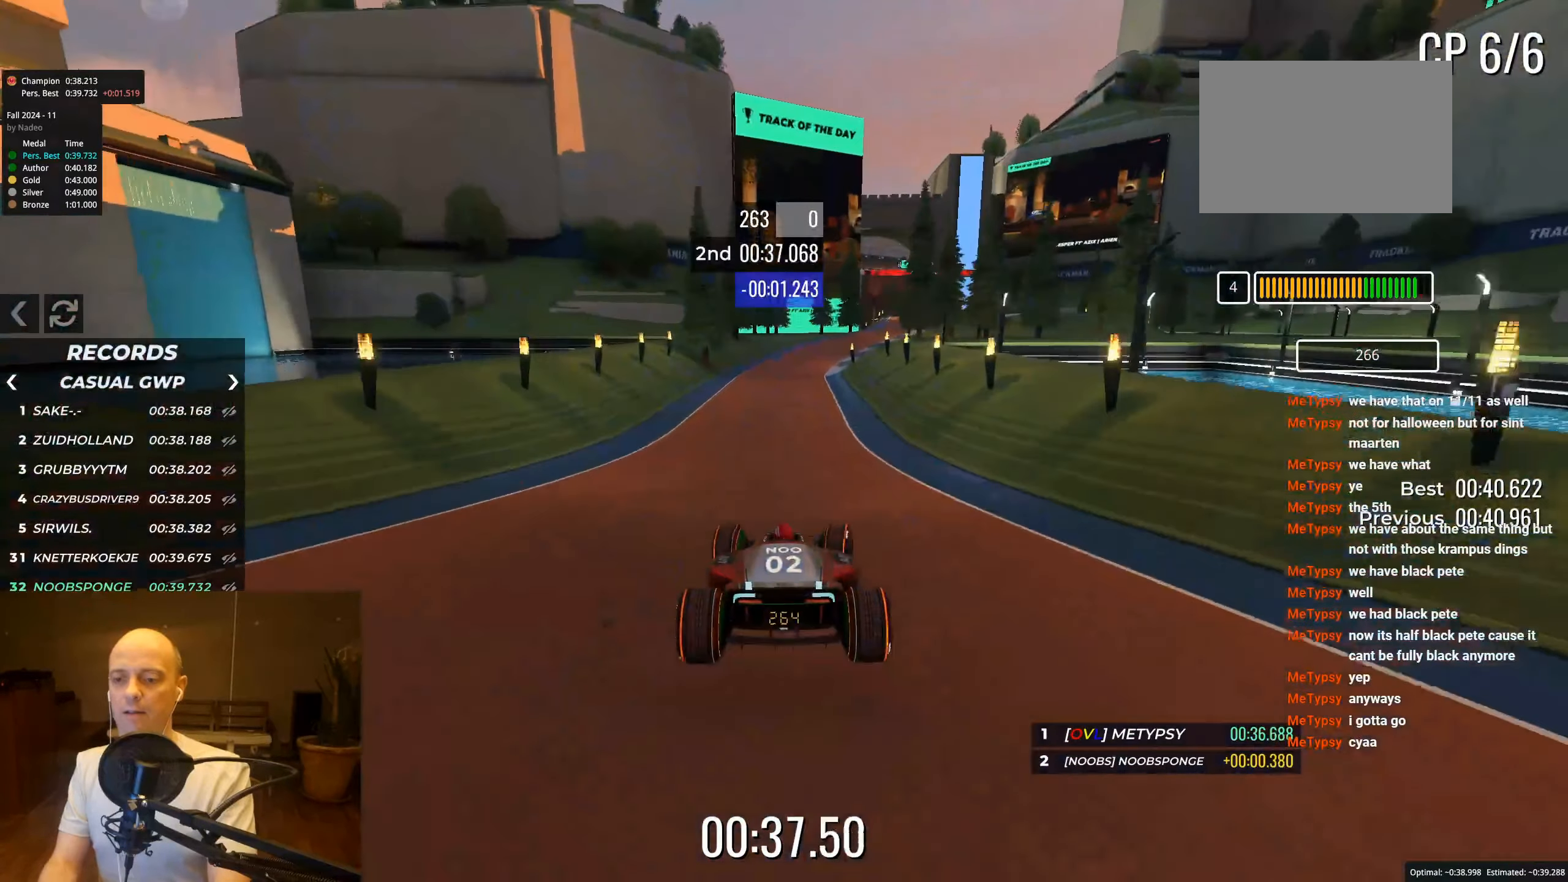
{"keys": ["up"], "events": [[17, "right", "up"], [117, "right", "down"], [200, "right", "up"], [367, "right", "down"], [467, "right", "up"]]}
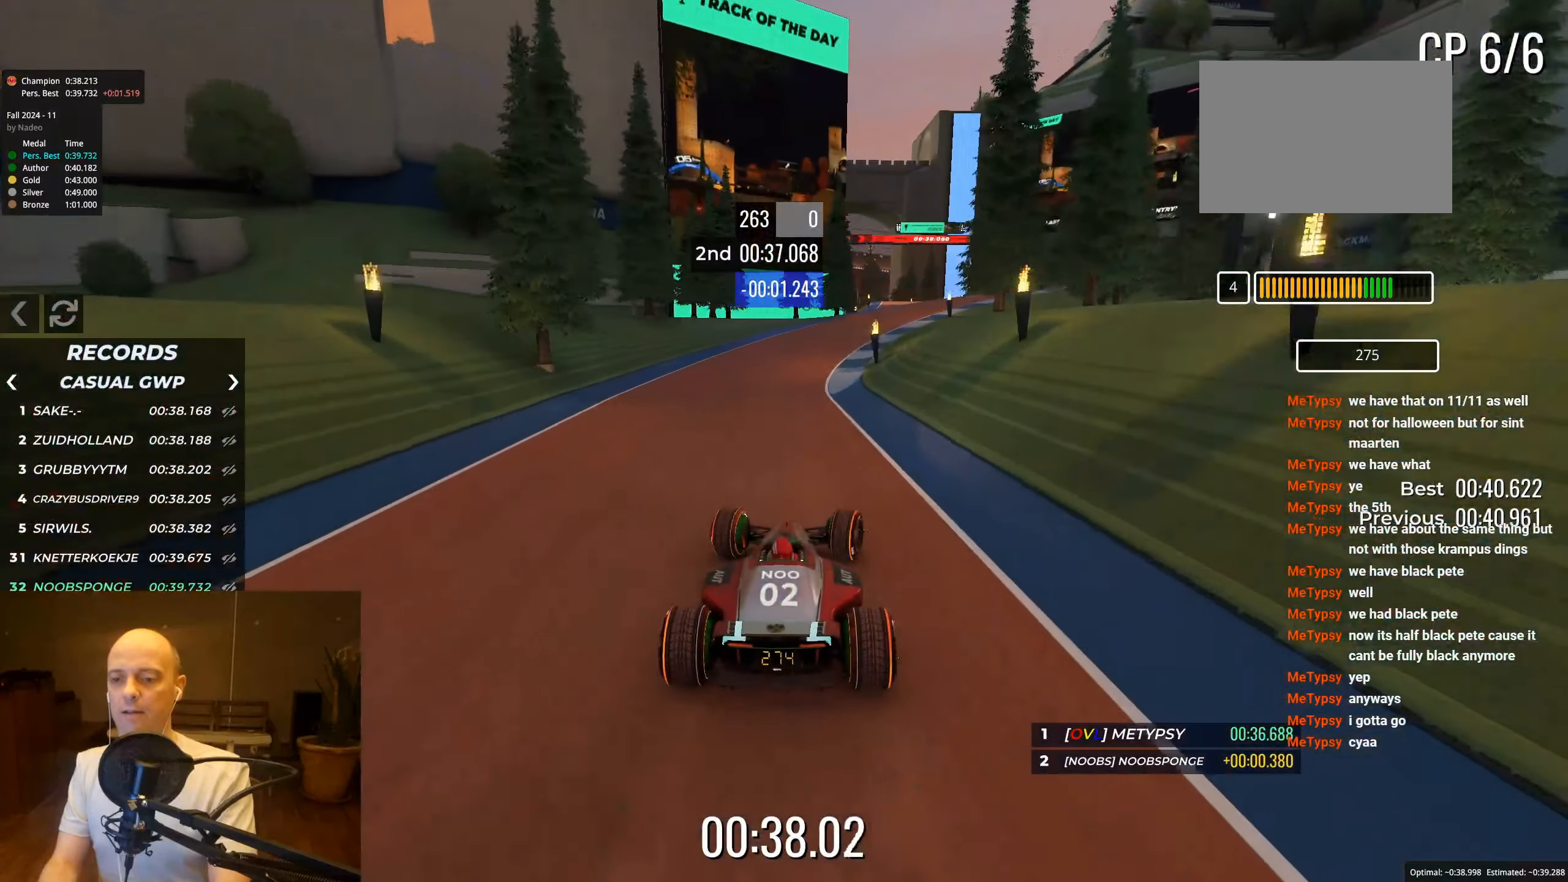
{"keys": ["up"], "events": [[100, "right", "down"], [200, "right", "up"], [317, "right", "down"], [400, "right", "up"]]}
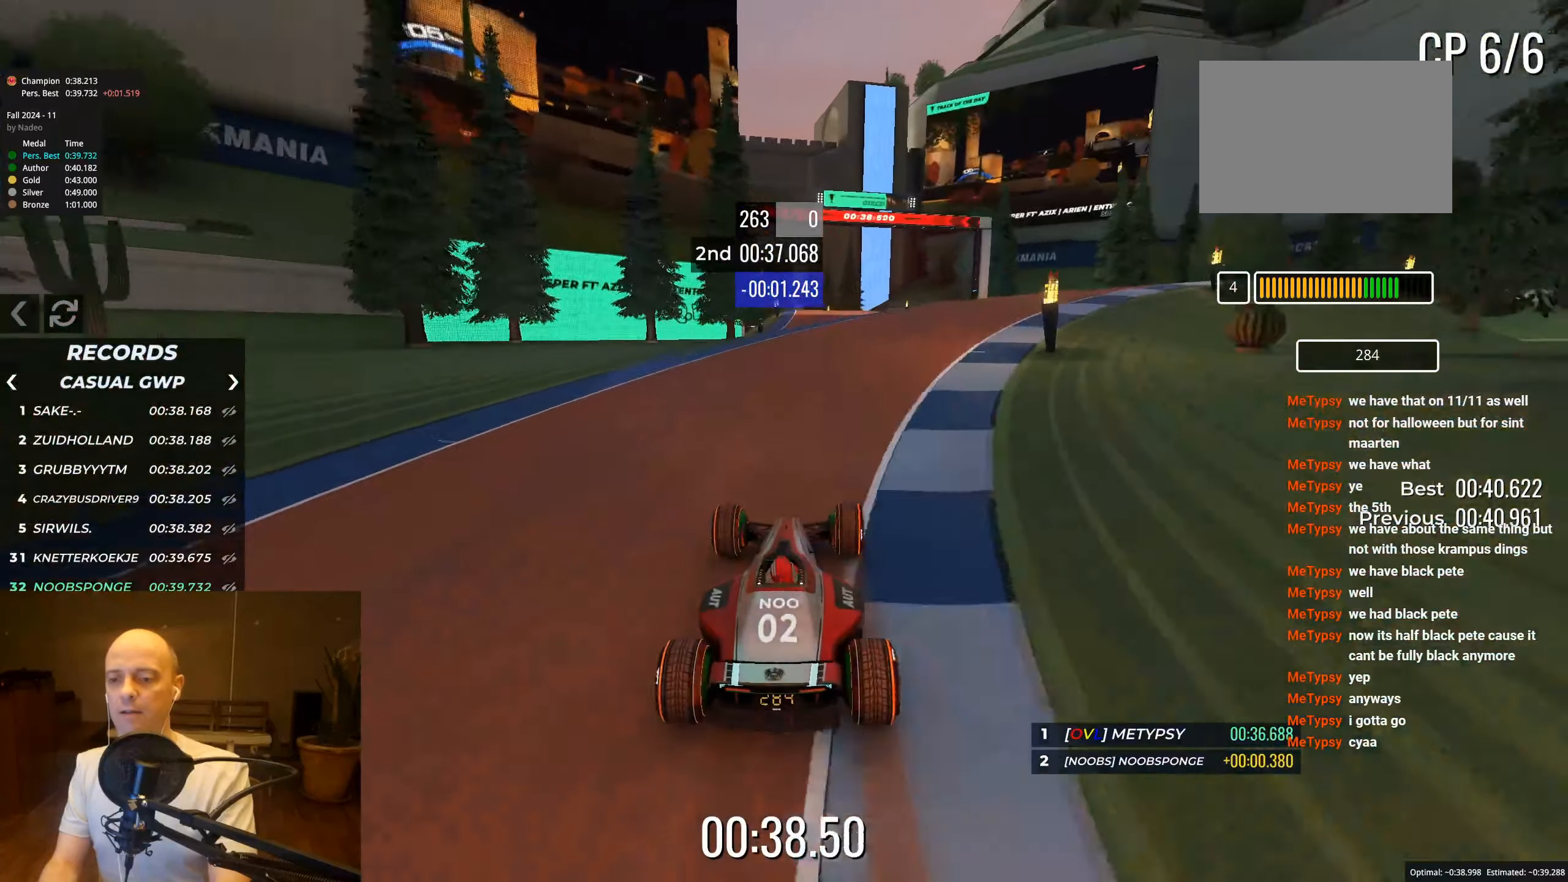
{"keys": ["left", "up"], "events": [[150, "left", "down"], [250, "left", "up"], [500, "left", "down"]]}
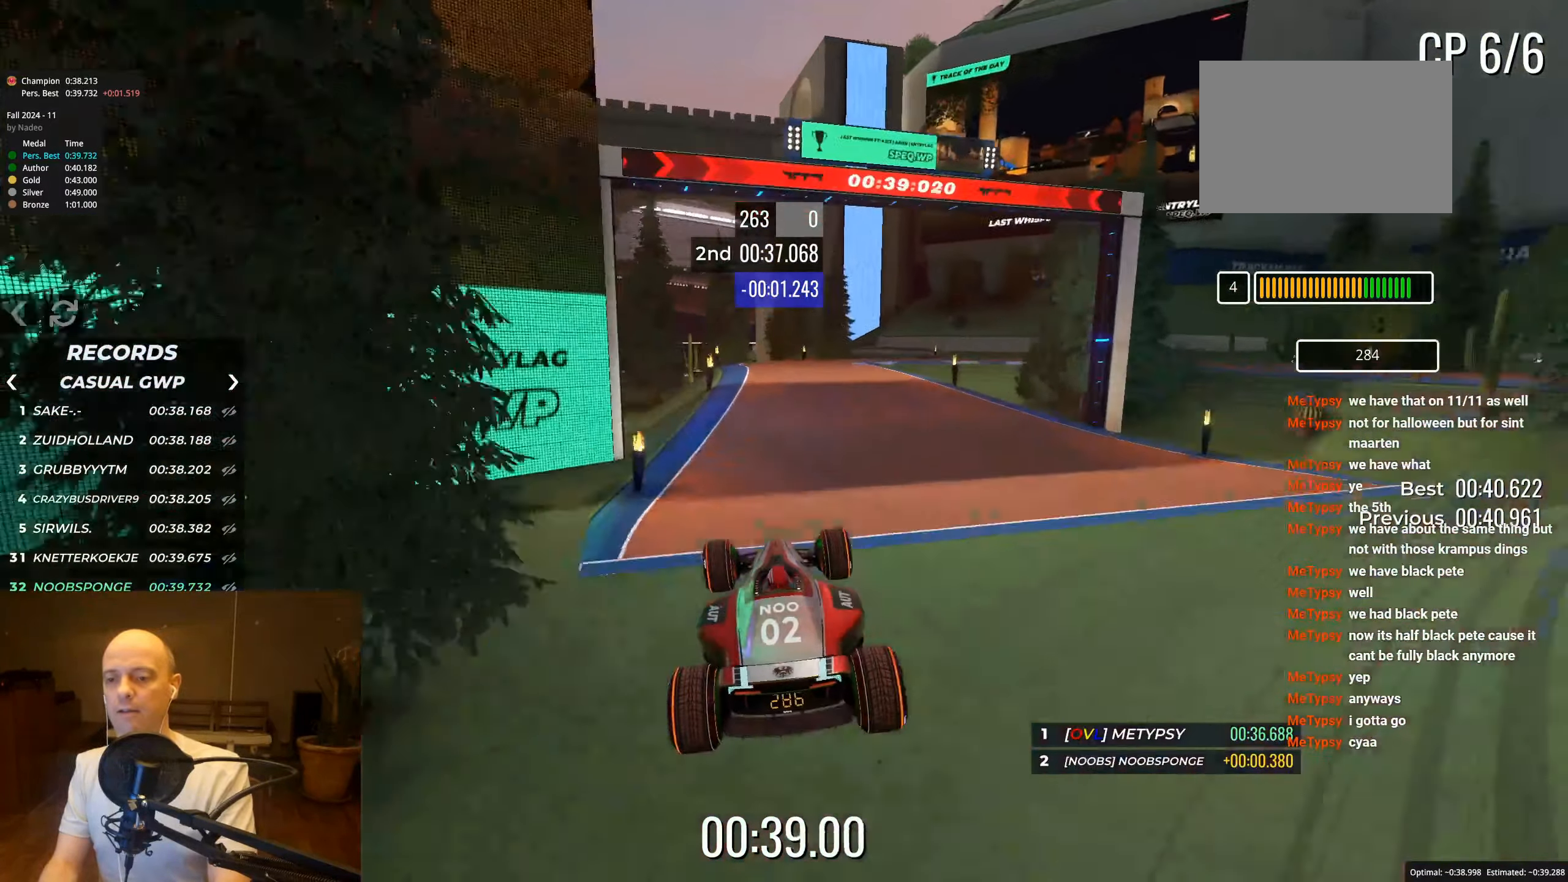
{"keys": [], "events": [[317, "left", "up"], [317, "up", "up"]]}
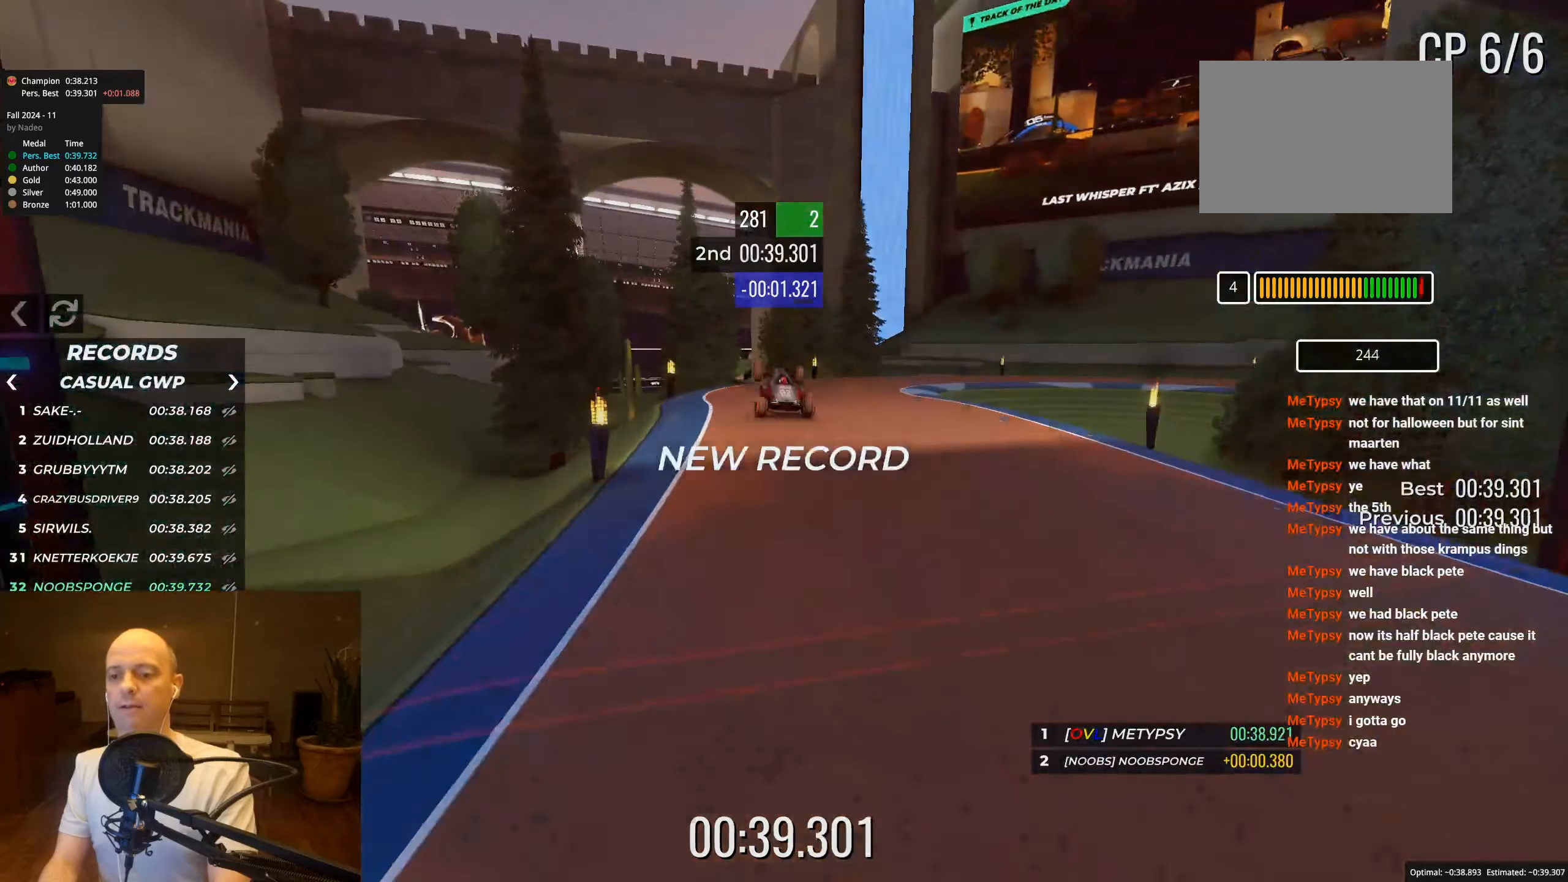
{"keys": [], "events": []}
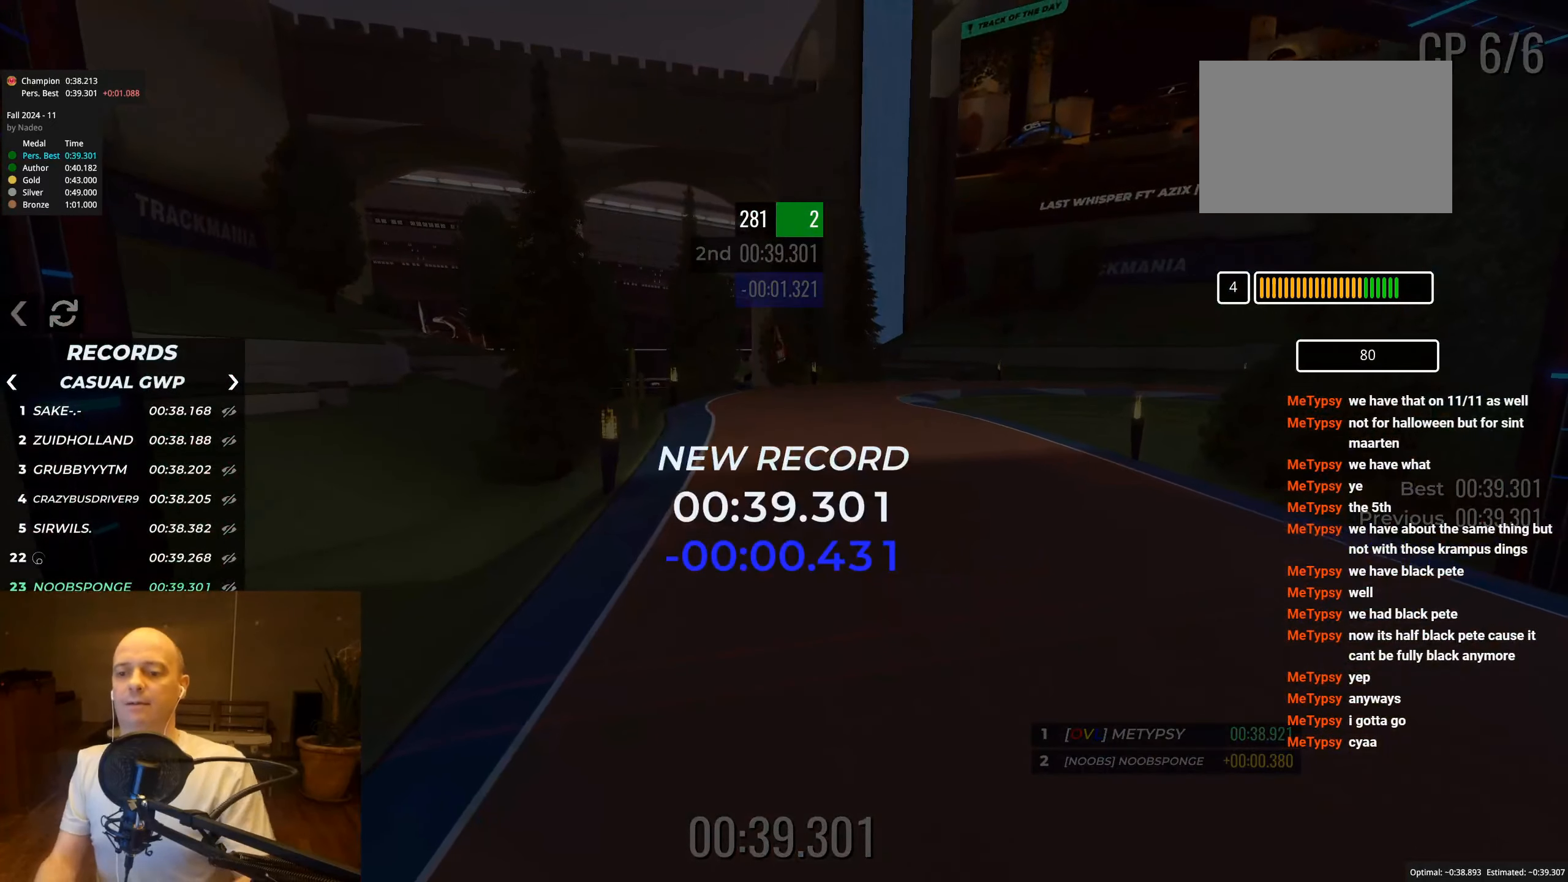
{"keys": [], "events": []}
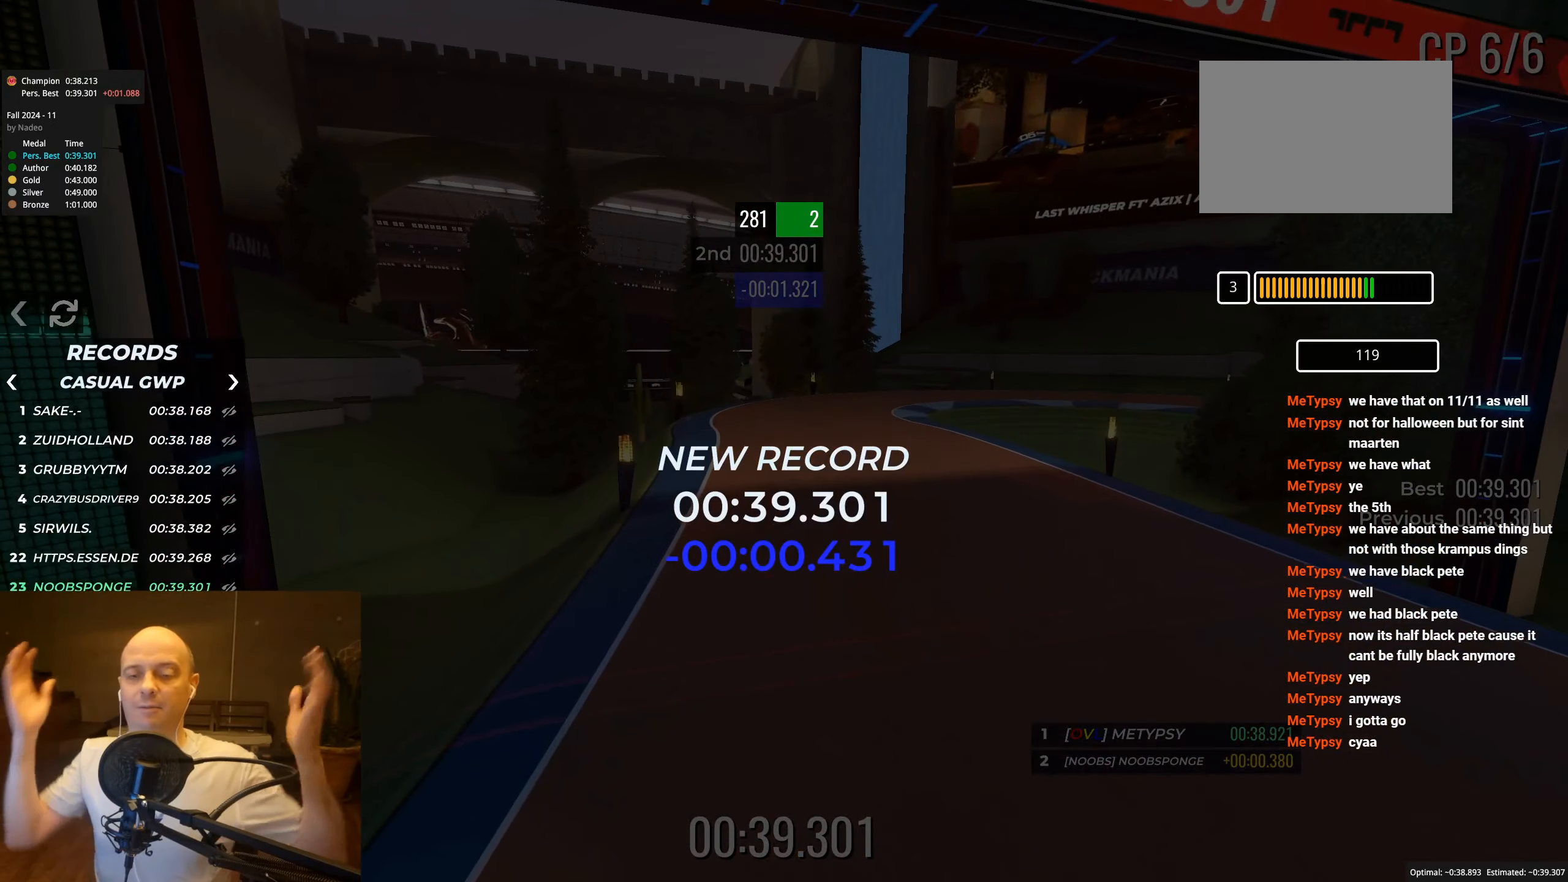
{"keys": [], "events": []}
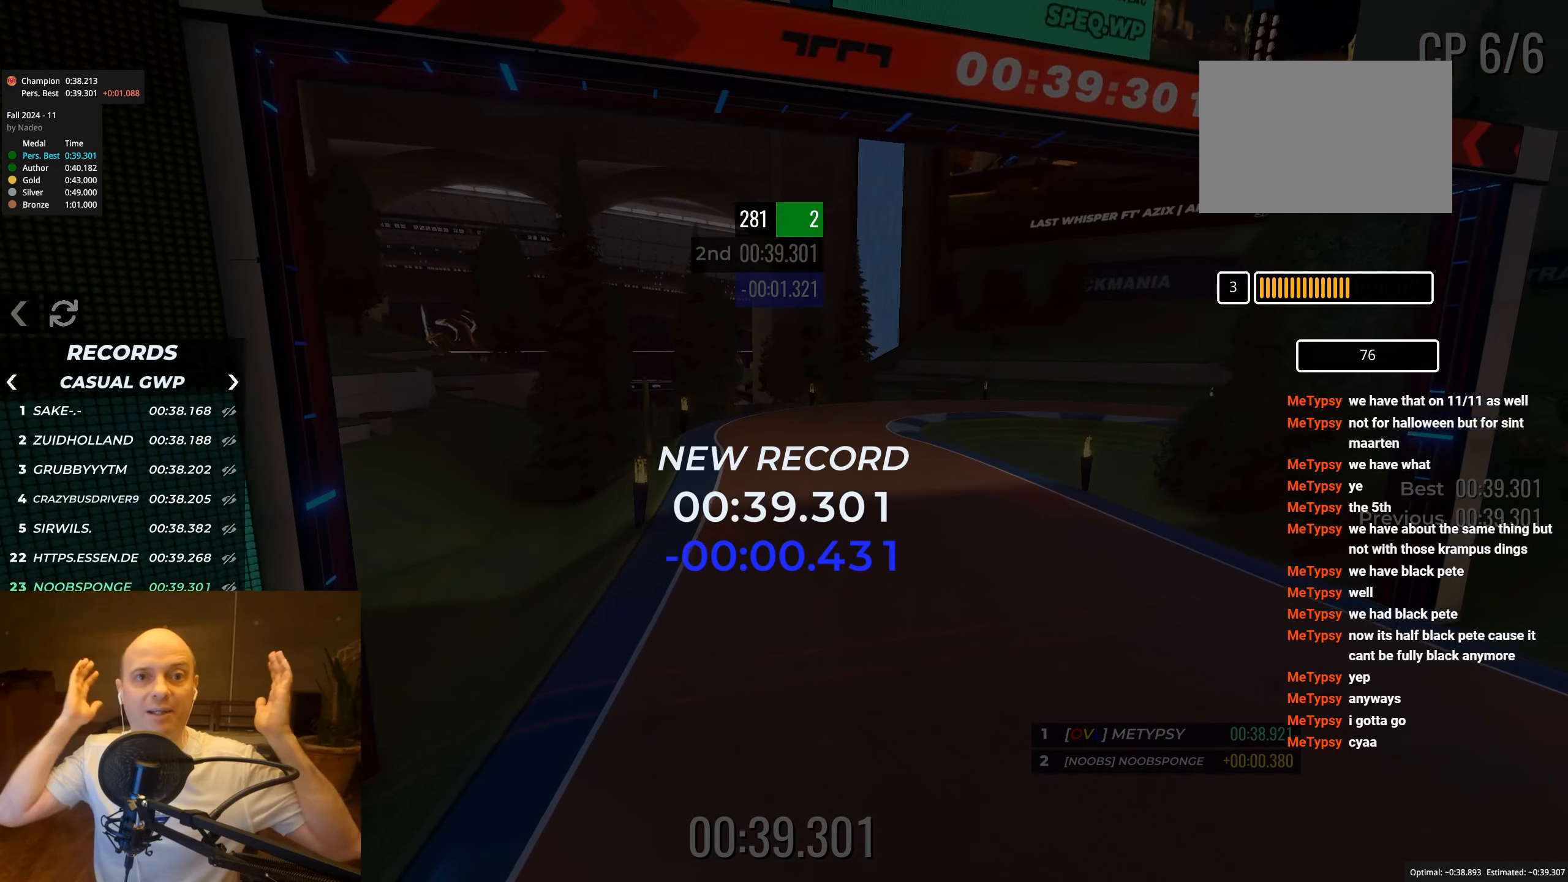
{"keys": [], "events": []}
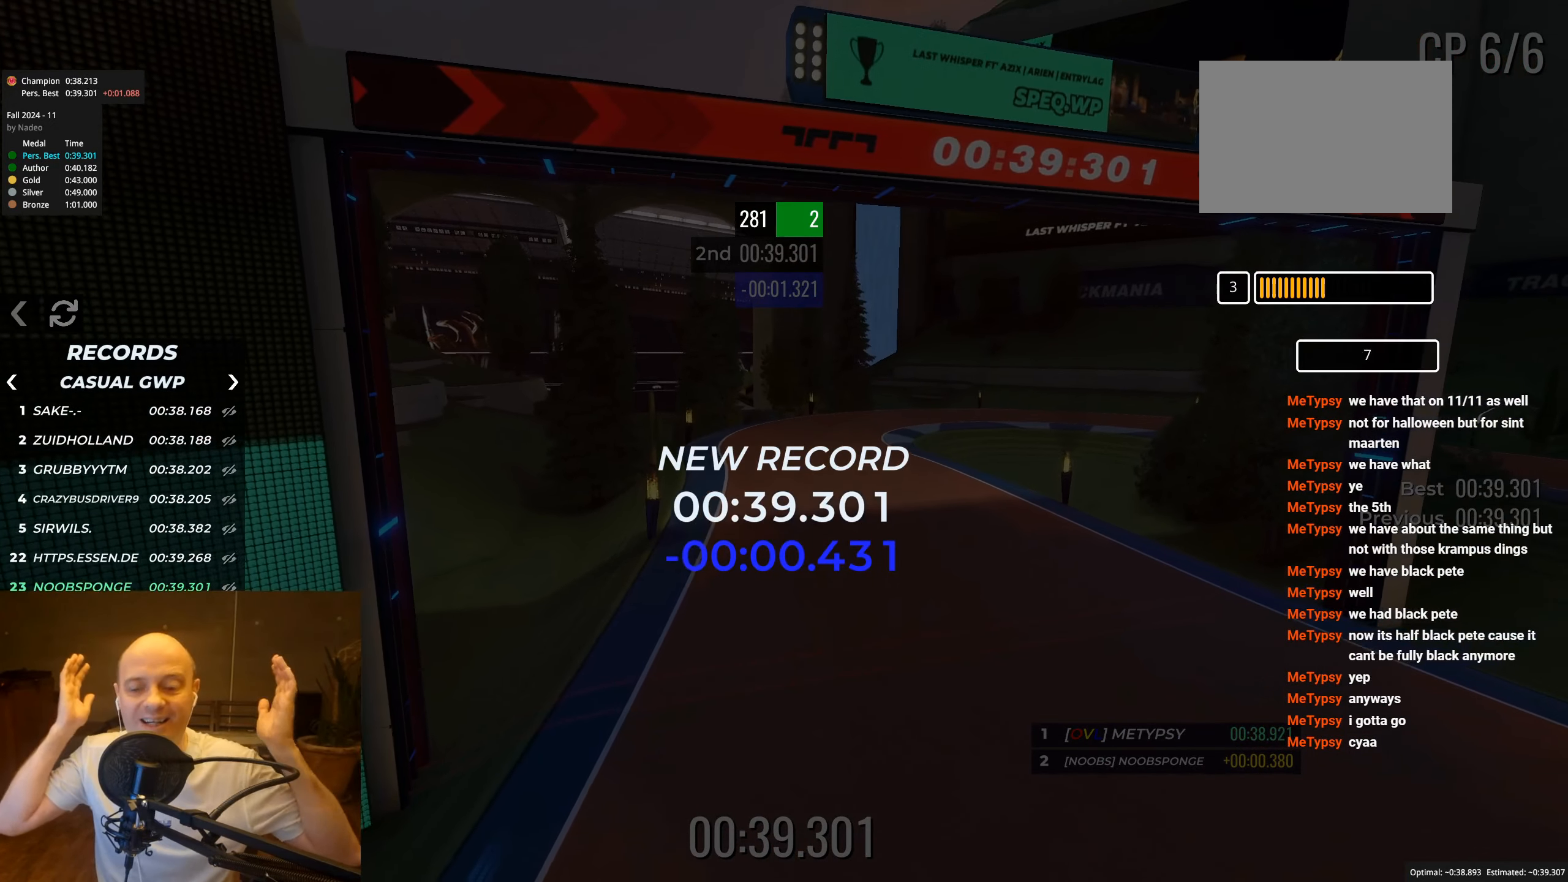
{"keys": [], "events": []}